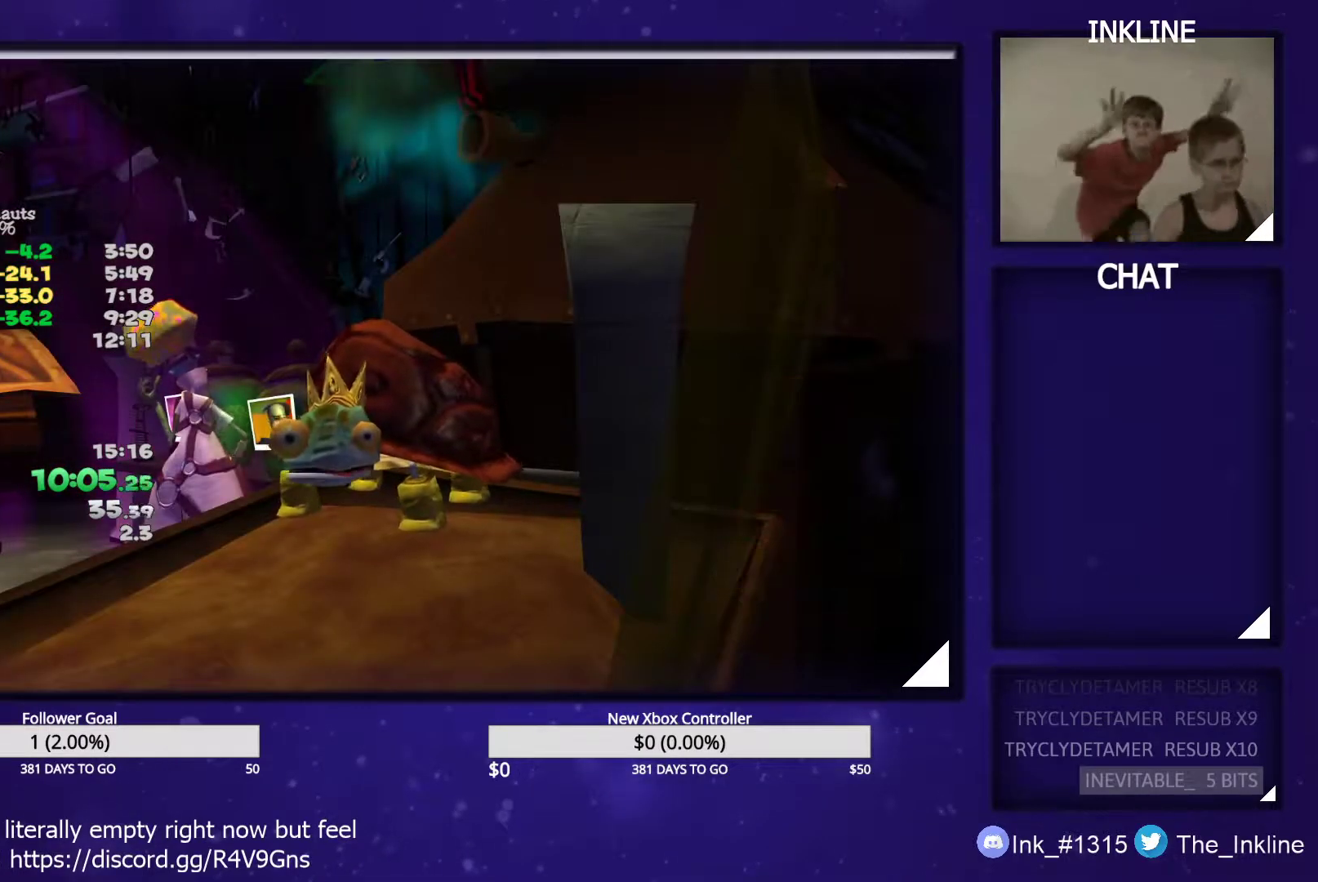
Gameplay with a controller (Xbox layout); each line is a JSON object with the inputs held at the frame after it. "events" lists button and stick changes between this image and that frame as [ms after this image, input, new state], when the widget could be followed in between.
{"buttons": [], "left_stick": "center", "right_stick": "center", "events": []}
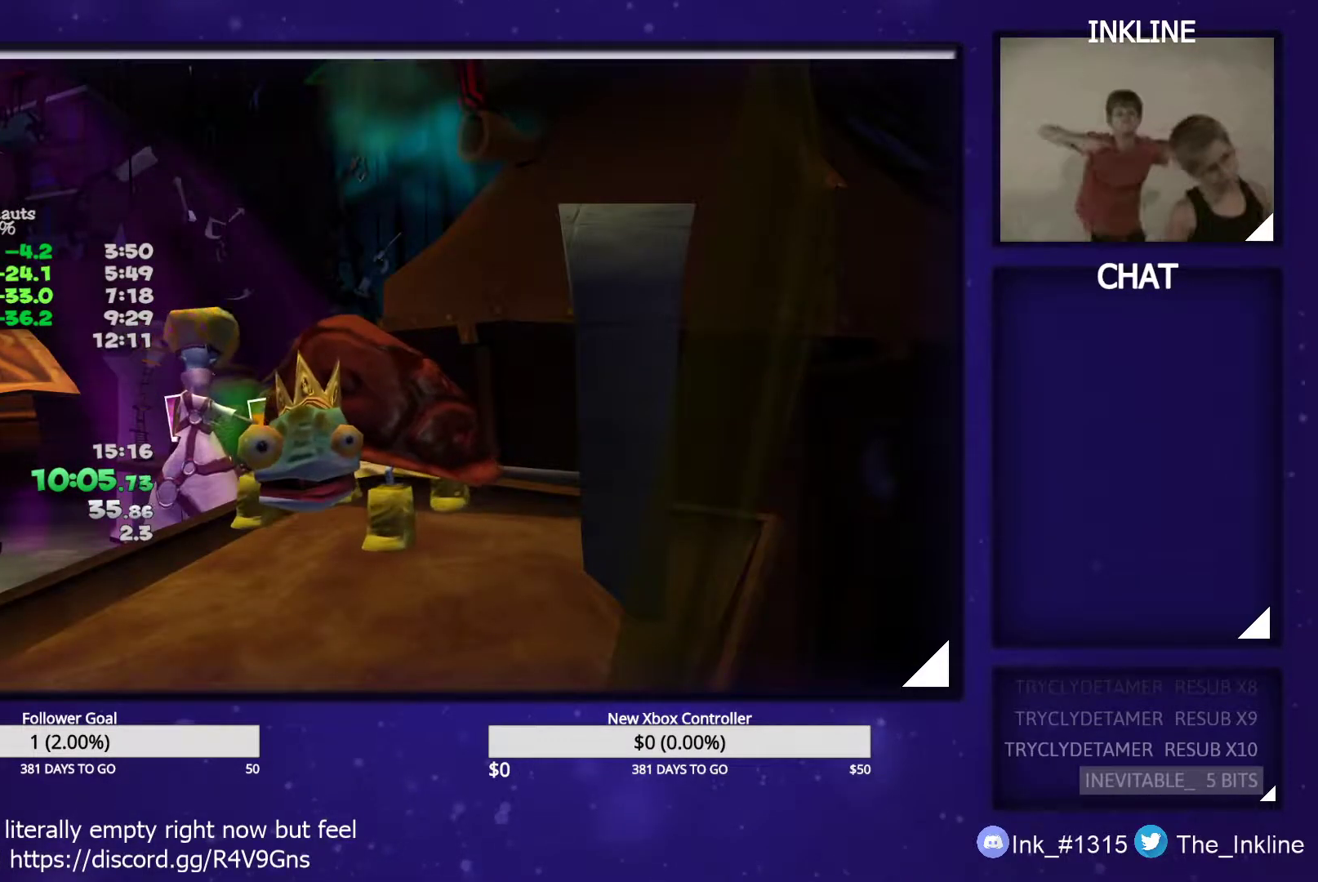
{"buttons": [], "left_stick": "center", "right_stick": "center", "events": []}
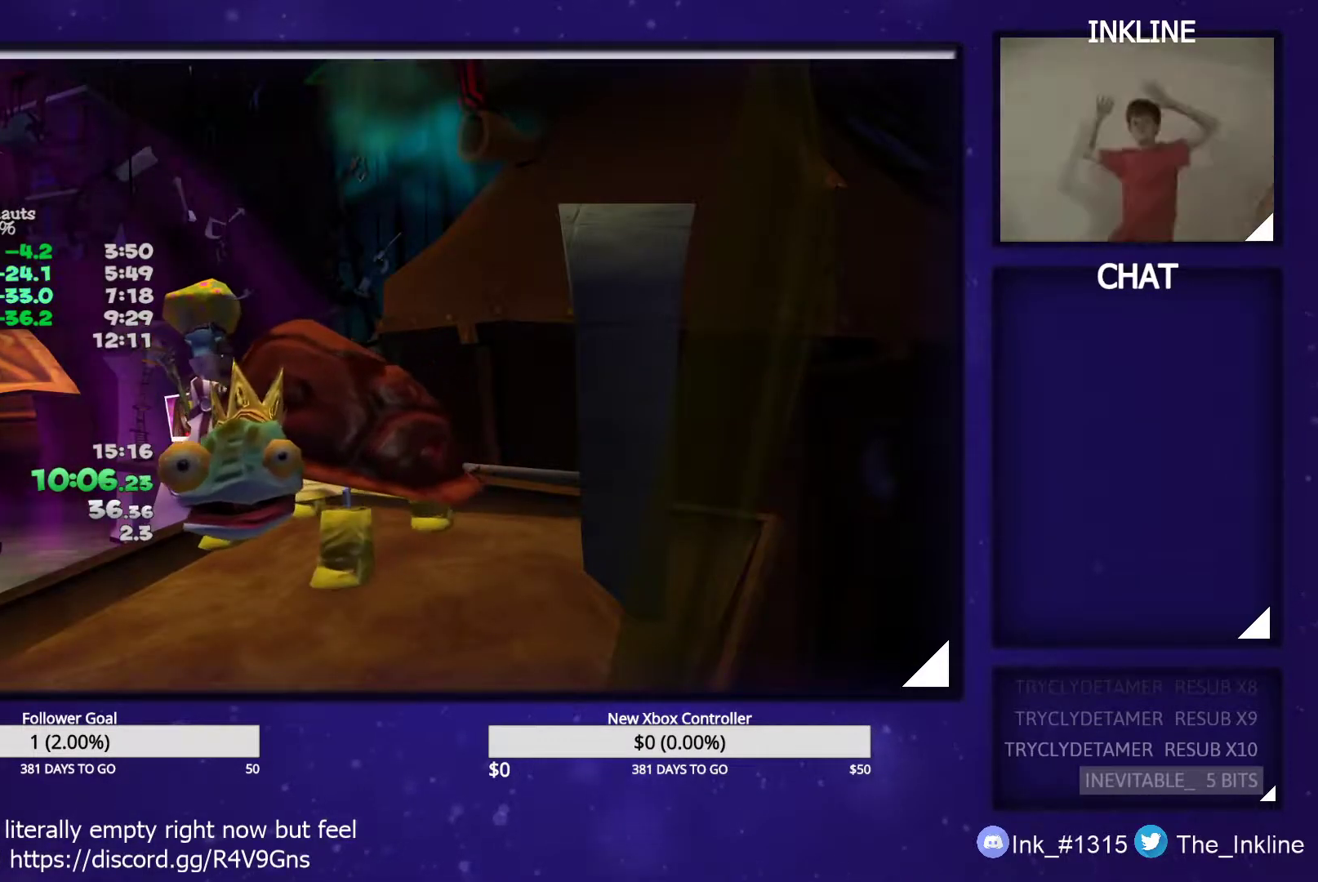
{"buttons": [], "left_stick": "center", "right_stick": "center", "events": []}
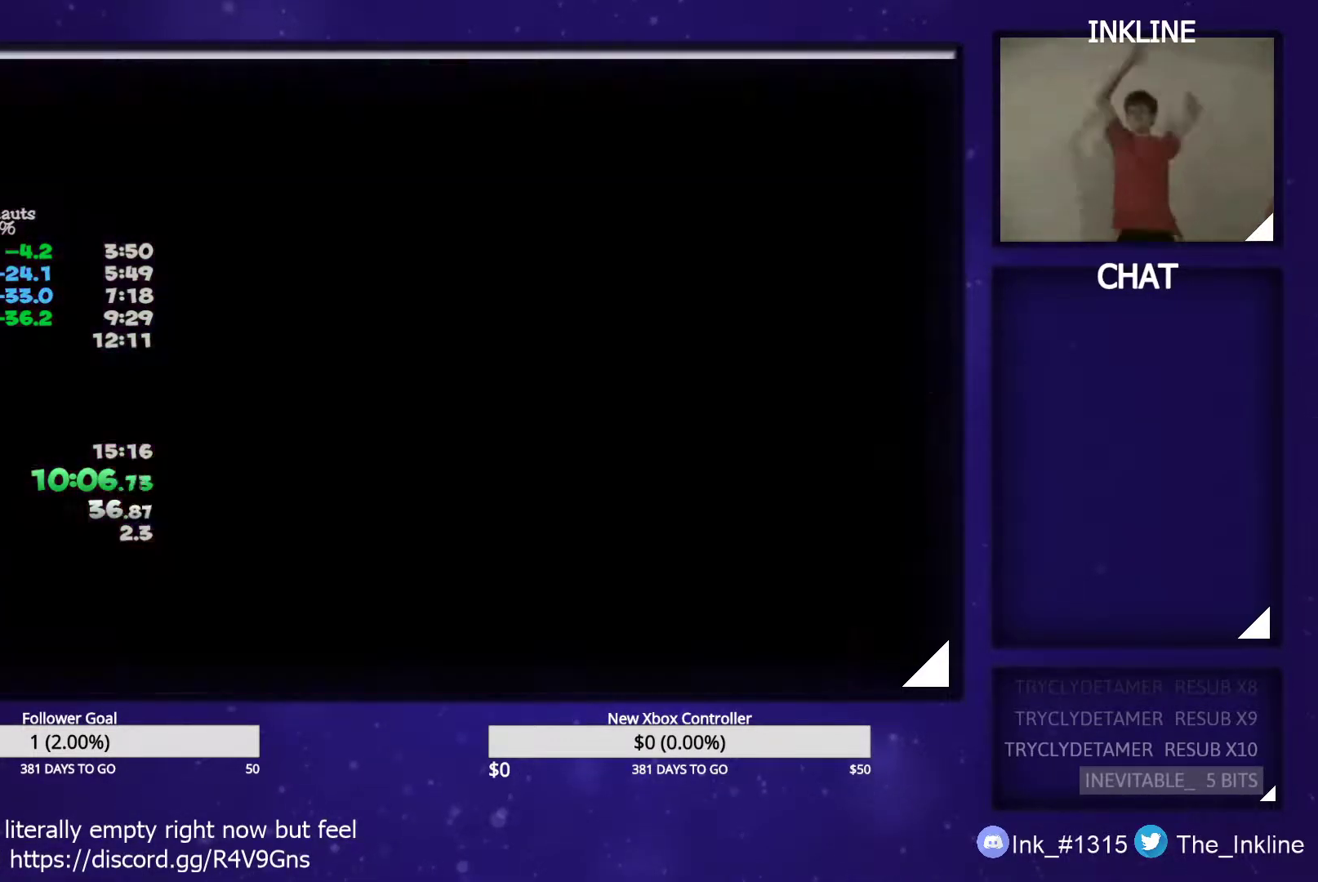
{"buttons": [], "left_stick": "center", "right_stick": "center", "events": []}
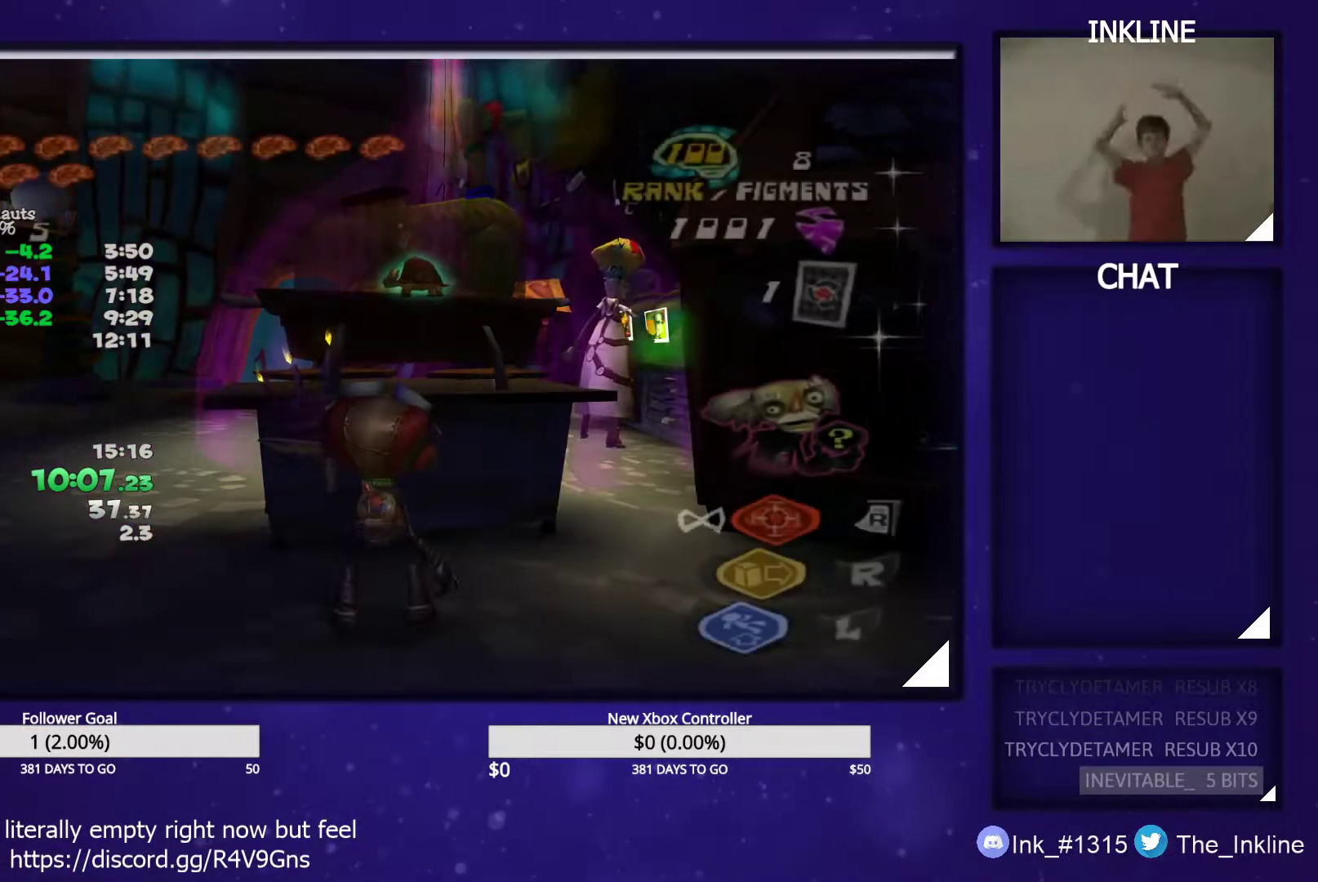
{"buttons": [], "left_stick": "center", "right_stick": "center", "events": [[133, "right_stick", "right"], [267, "right_stick", "center"], [433, "right_stick", "right"], [500, "right_stick", "center"]]}
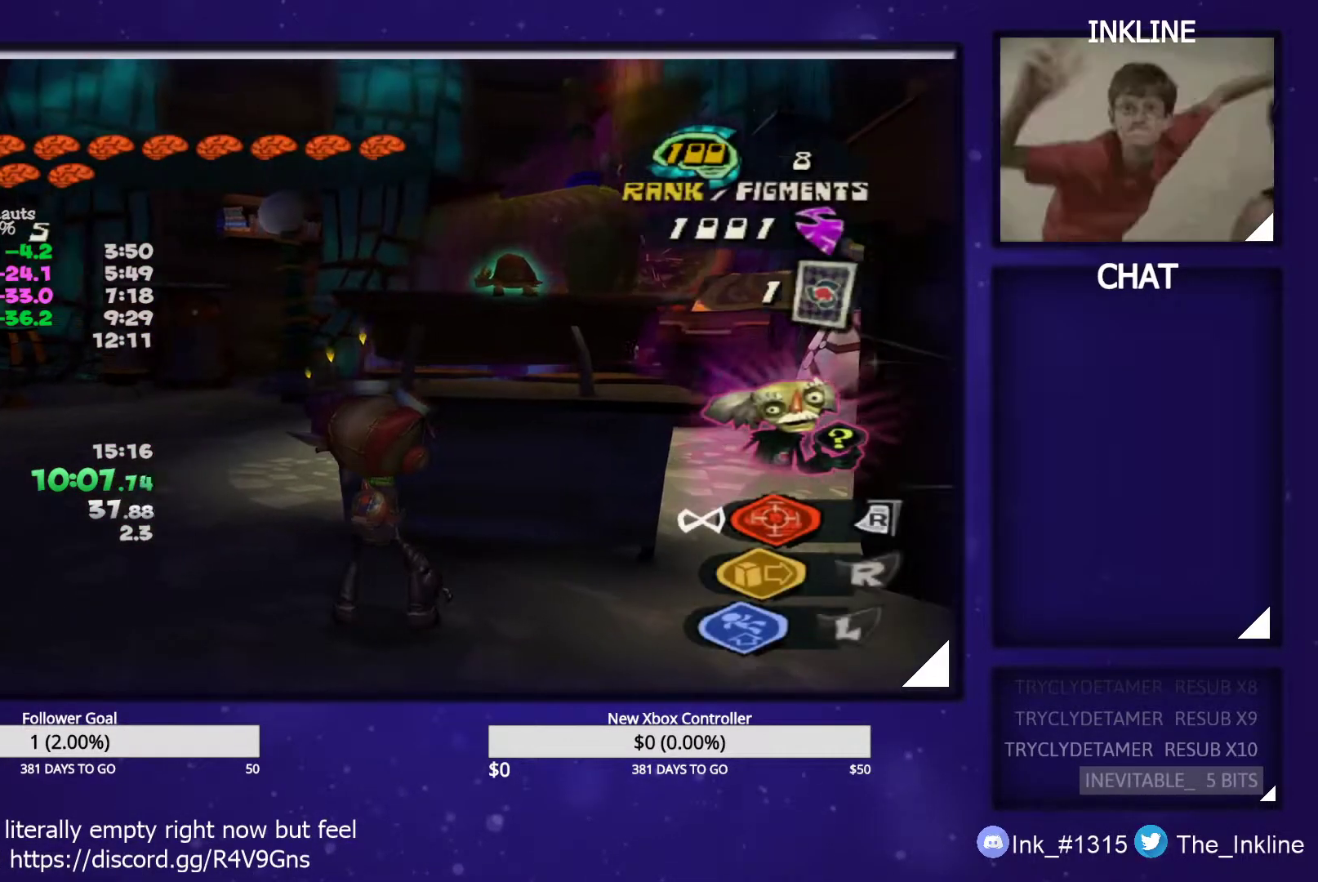
{"buttons": [], "left_stick": "center", "right_stick": "left", "events": [[167, "left_stick", "up"], [283, "left_stick", "center"], [467, "right_stick", "left"]]}
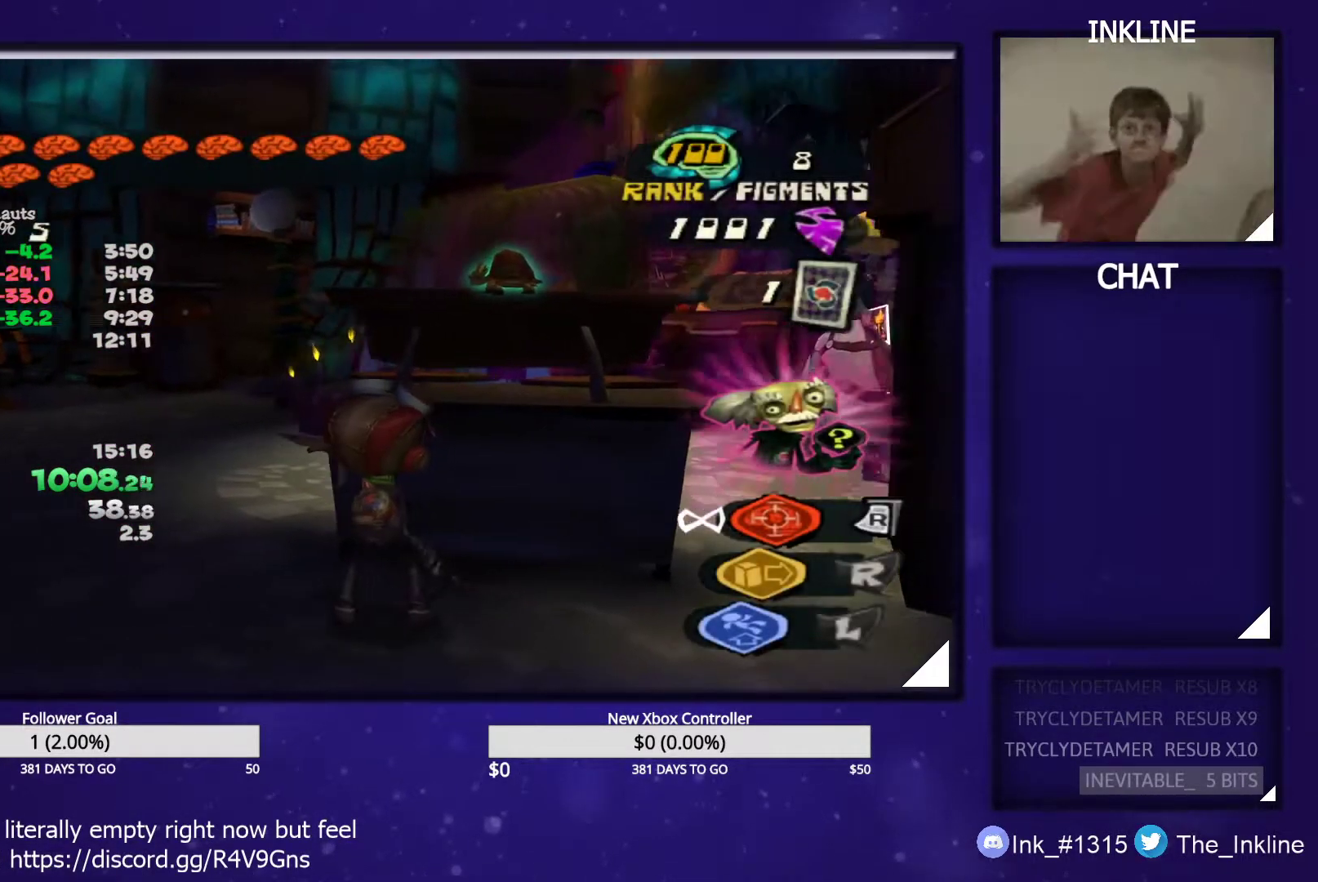
{"buttons": [], "left_stick": "center", "right_stick": "left", "events": [[67, "right_stick", "center"], [500, "right_stick", "left"]]}
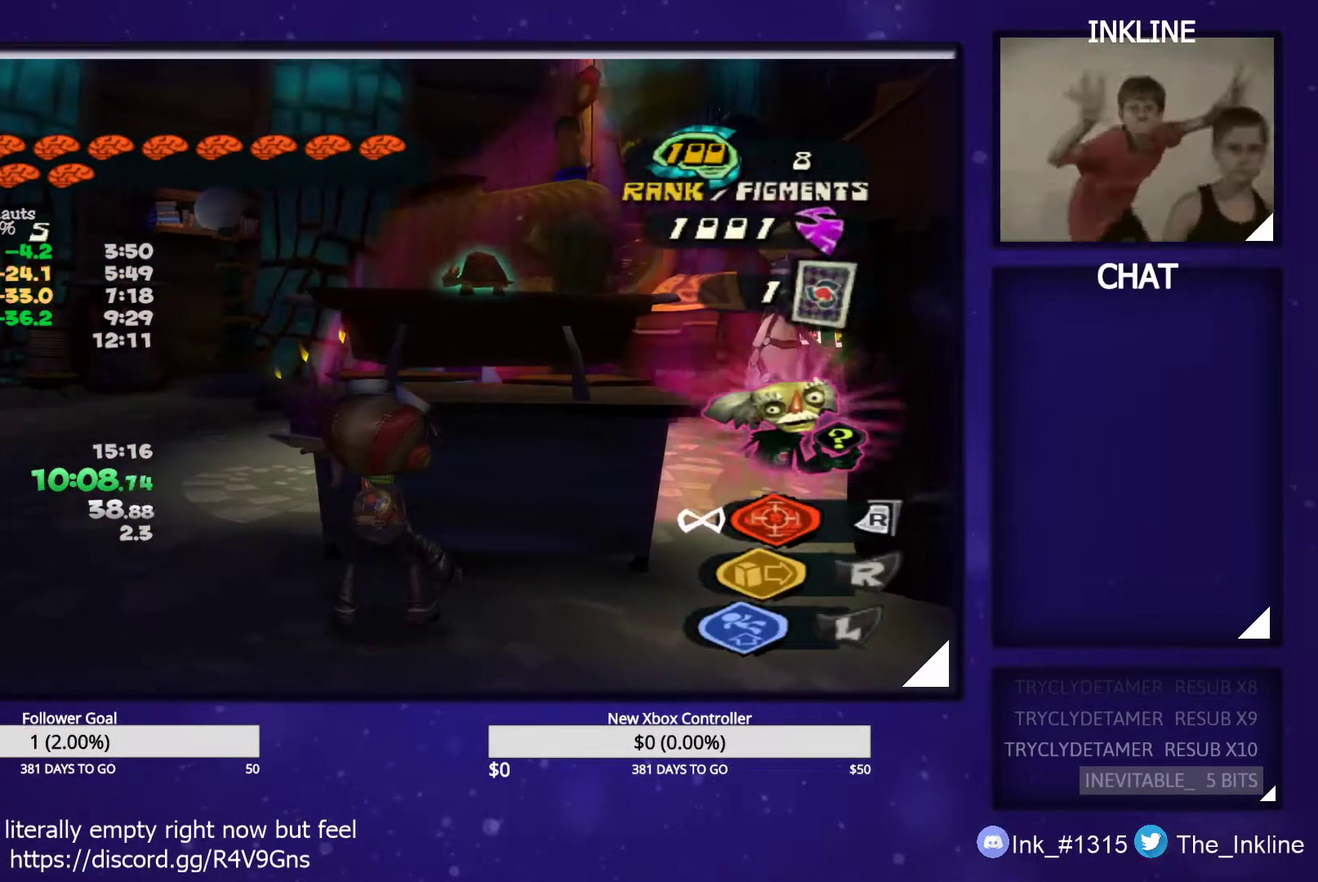
{"buttons": [], "left_stick": "center", "right_stick": "center", "events": [[83, "right_stick", "center"]]}
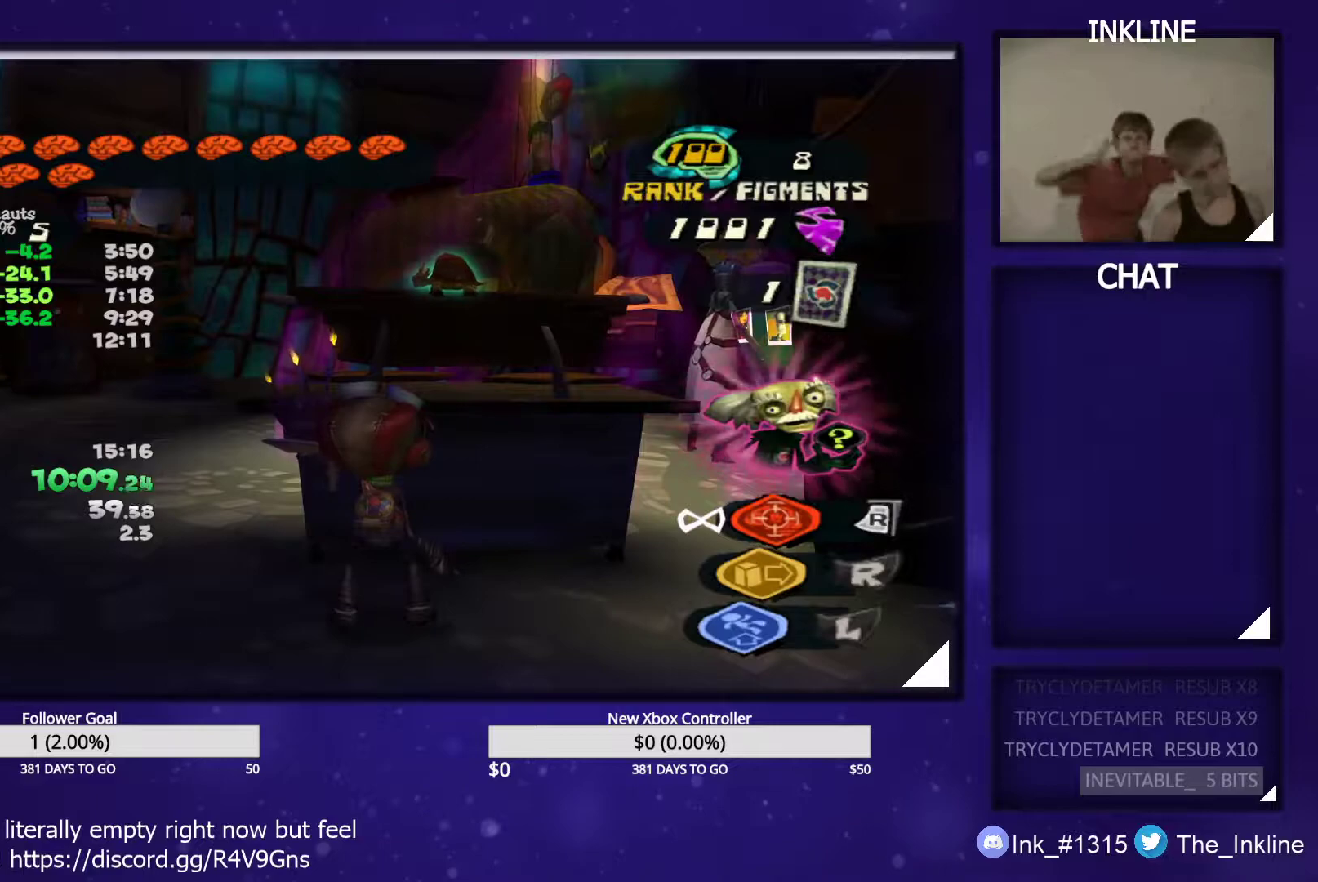
{"buttons": [], "left_stick": "center", "right_stick": "center", "events": []}
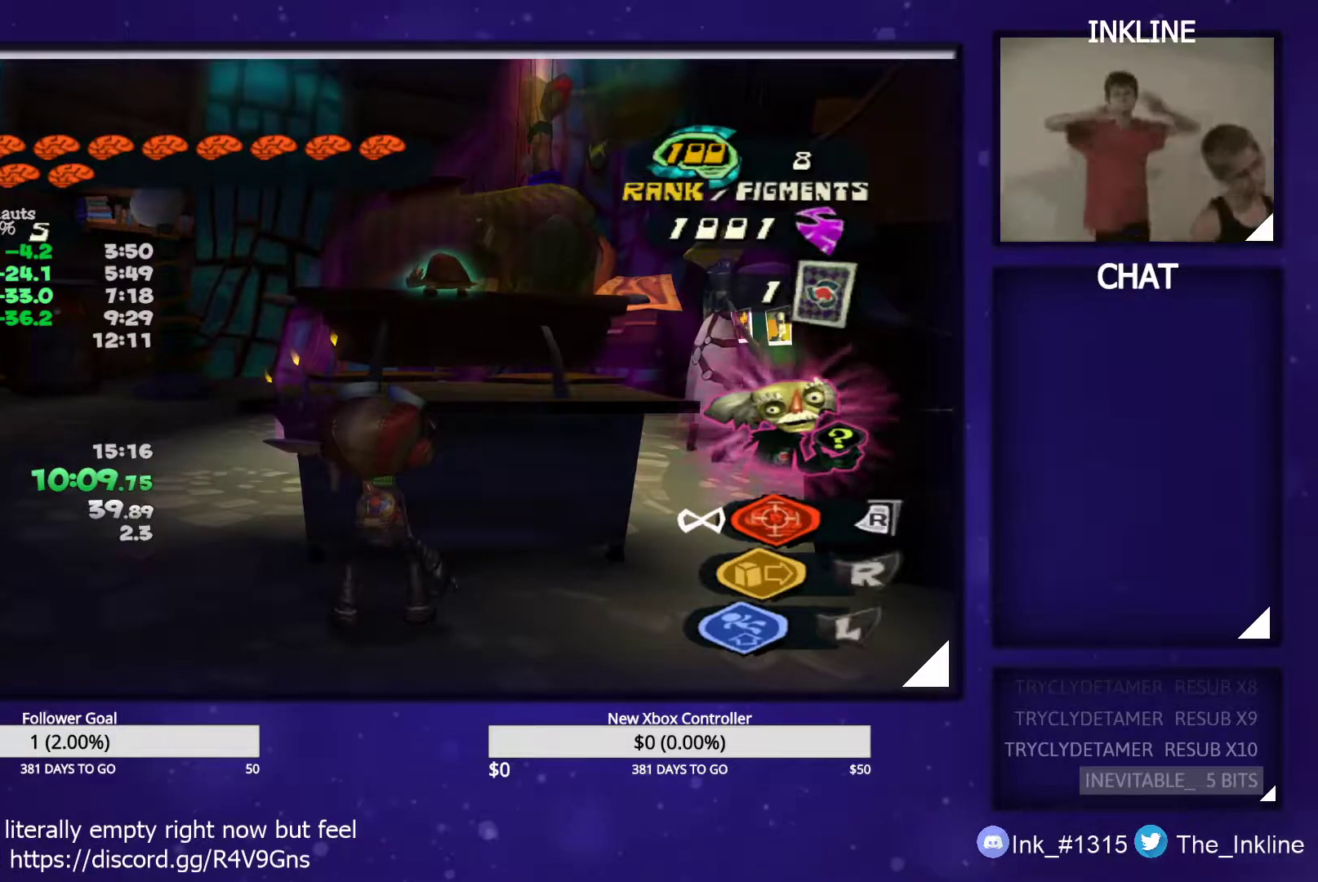
{"buttons": ["R1"], "left_stick": "left", "right_stick": "center", "events": [[300, "R1", "down"], [400, "left_stick", "left"]]}
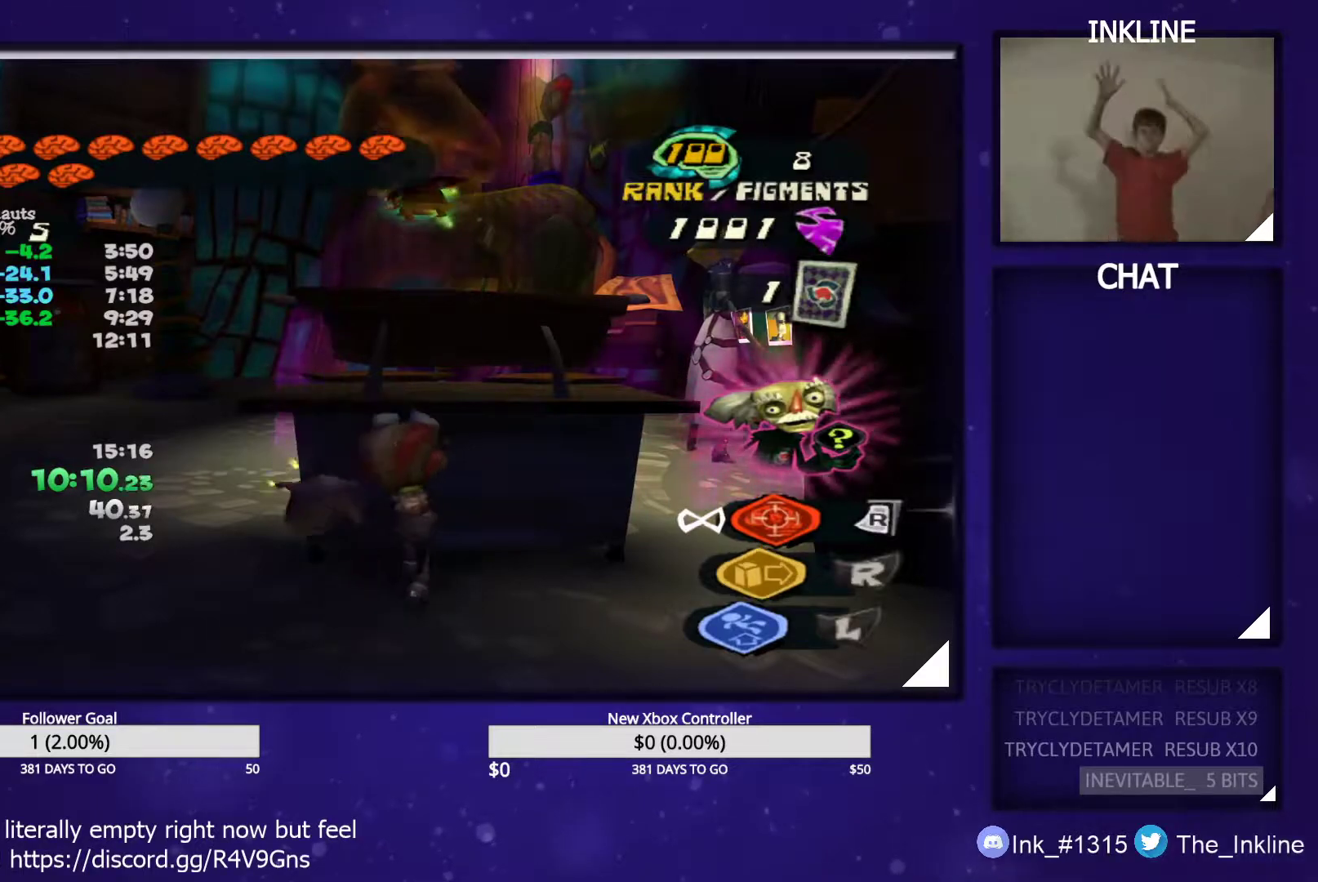
{"buttons": [], "left_stick": "up-left", "right_stick": "center", "events": [[100, "R1", "up"], [200, "B", "down"], [250, "left_stick", "center"], [283, "B", "up"], [333, "B", "down"], [383, "left_stick", "up-left"], [400, "B", "up"], [450, "B", "down"], [500, "B", "up"]]}
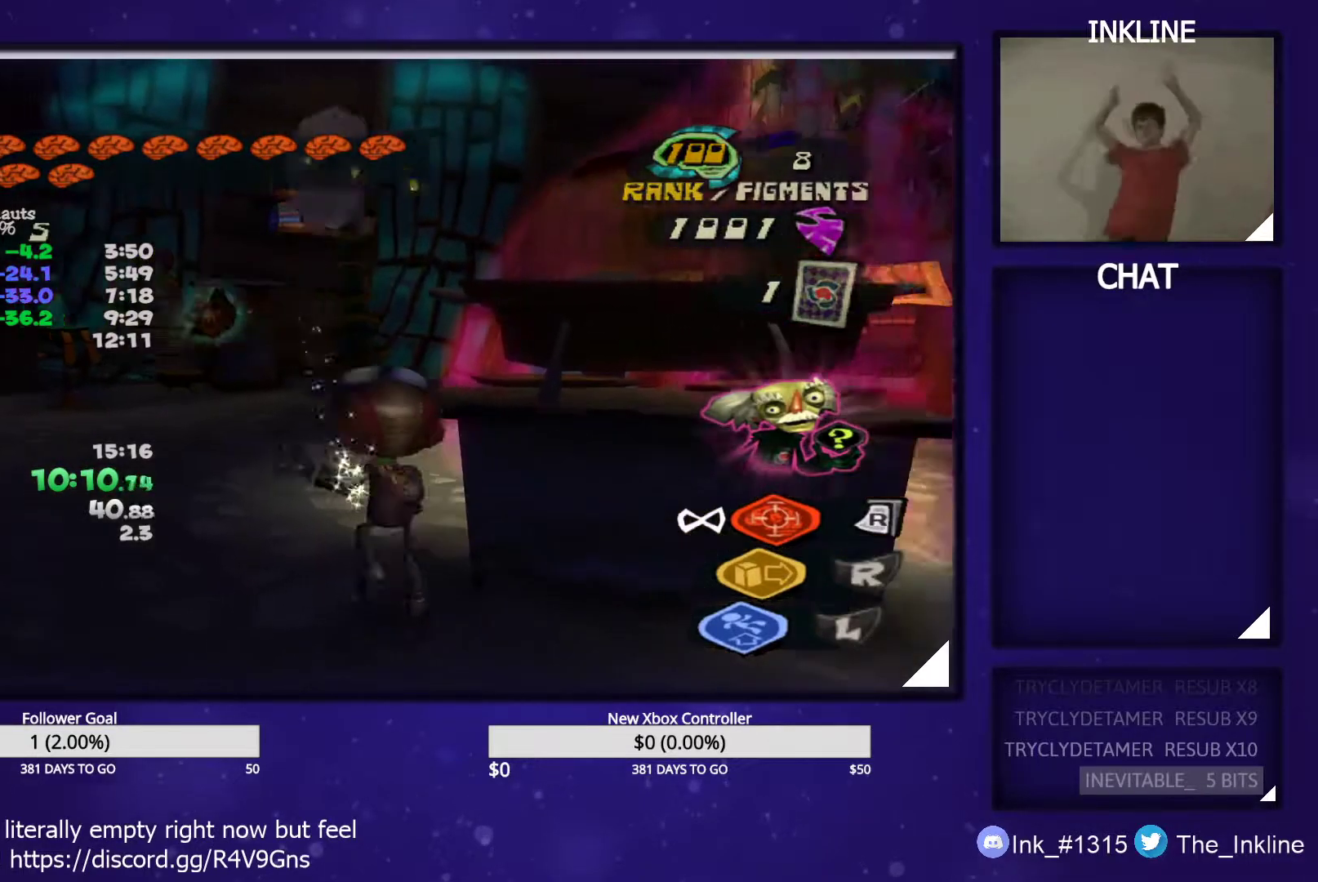
{"buttons": ["B"], "left_stick": "center", "right_stick": "center", "events": [[50, "B", "down"], [100, "B", "up"], [167, "B", "down"], [217, "B", "up"], [283, "B", "down"], [300, "B", "up"], [383, "B", "down"], [417, "B", "up"], [450, "left_stick", "center"], [500, "B", "down"]]}
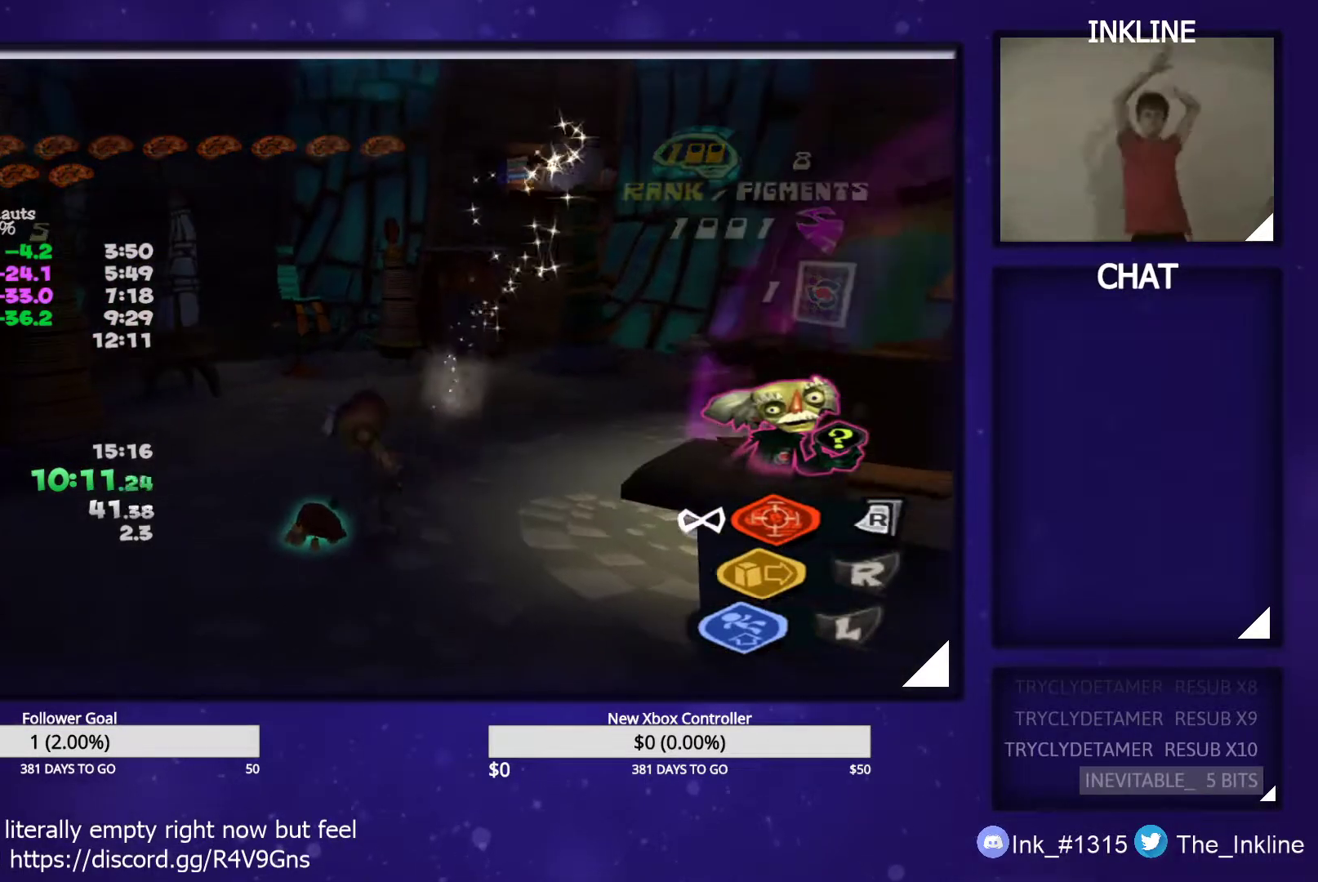
{"buttons": [], "left_stick": "center", "right_stick": "center", "events": [[33, "B", "up"], [100, "B", "down"], [150, "B", "up"], [217, "B", "down"], [250, "B", "up"], [317, "B", "down"], [367, "B", "up"], [433, "B", "down"], [467, "B", "up"]]}
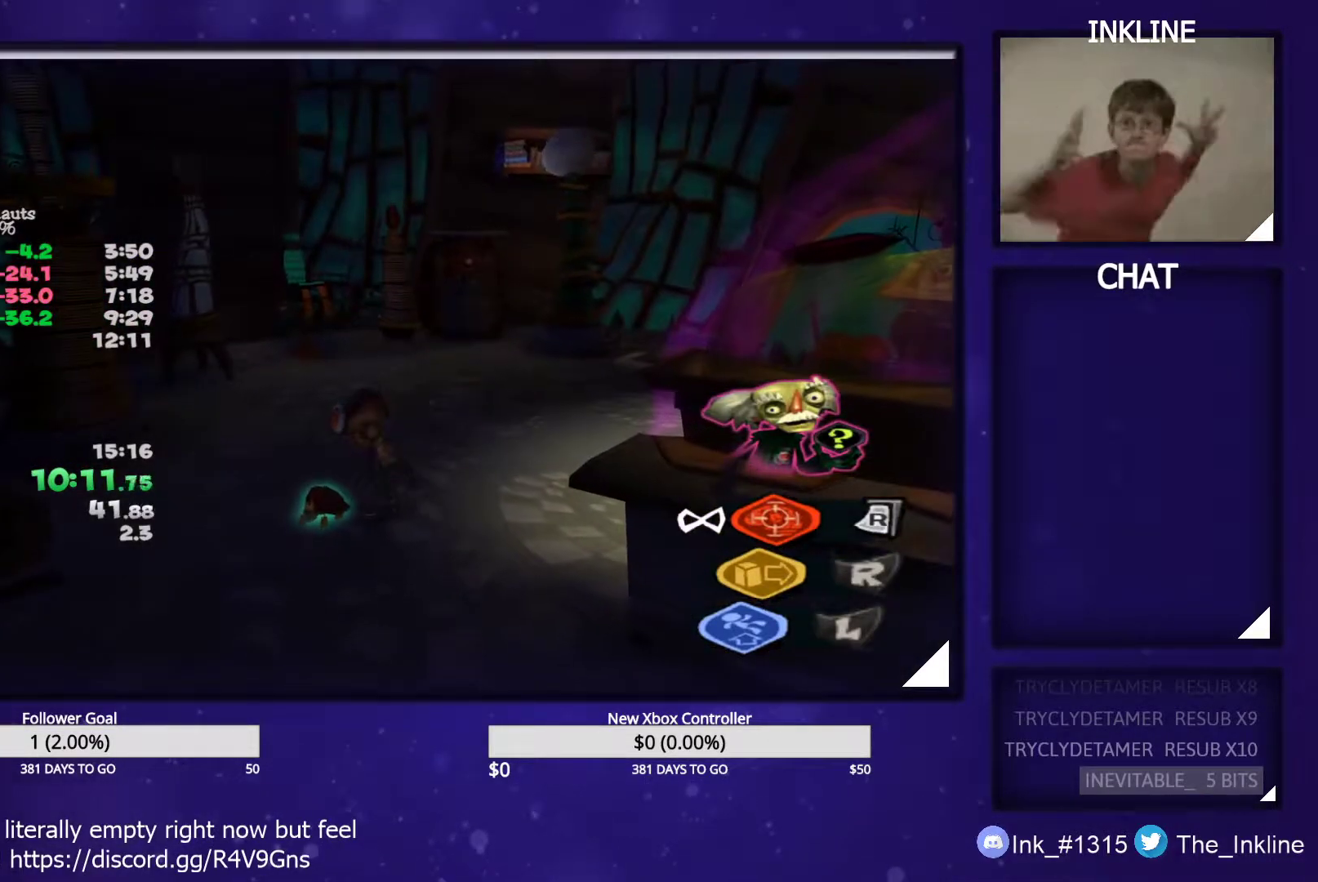
{"buttons": [], "left_stick": "up-right", "right_stick": "center", "events": [[33, "B", "down"], [83, "B", "up"], [133, "left_stick", "right"], [150, "B", "down"], [183, "B", "up"], [250, "B", "down"], [300, "B", "up"], [350, "B", "down"], [400, "B", "up"], [433, "left_stick", "up-right"]]}
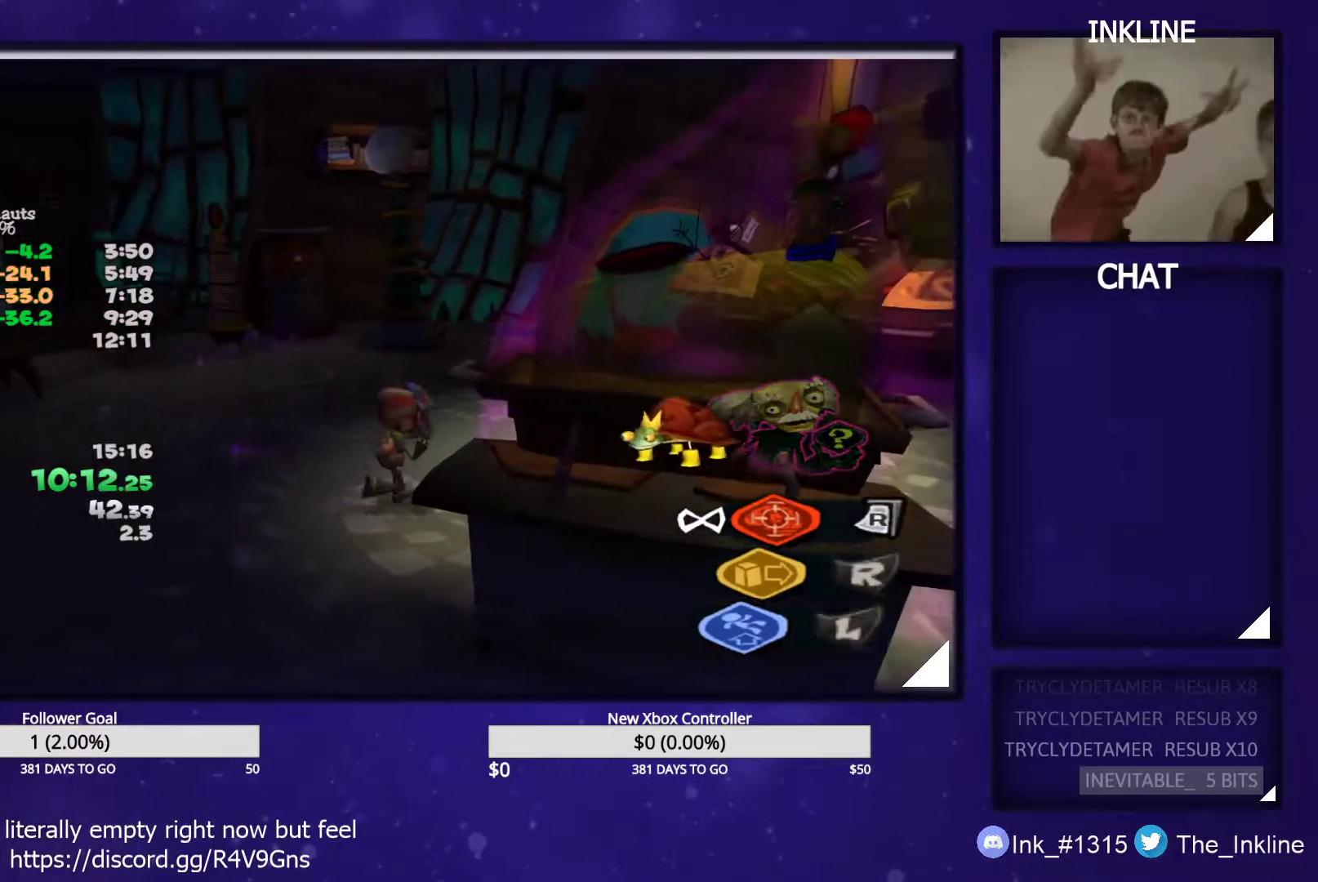
{"buttons": ["B"], "left_stick": "up", "right_stick": "center", "events": [[33, "A", "down"], [33, "L2", "down"], [83, "A", "up"], [150, "L2", "up"], [167, "A", "down"], [183, "A", "up"], [267, "B", "down"], [267, "left_stick", "up"], [300, "B", "up"], [367, "B", "down"], [417, "B", "up"], [483, "B", "down"]]}
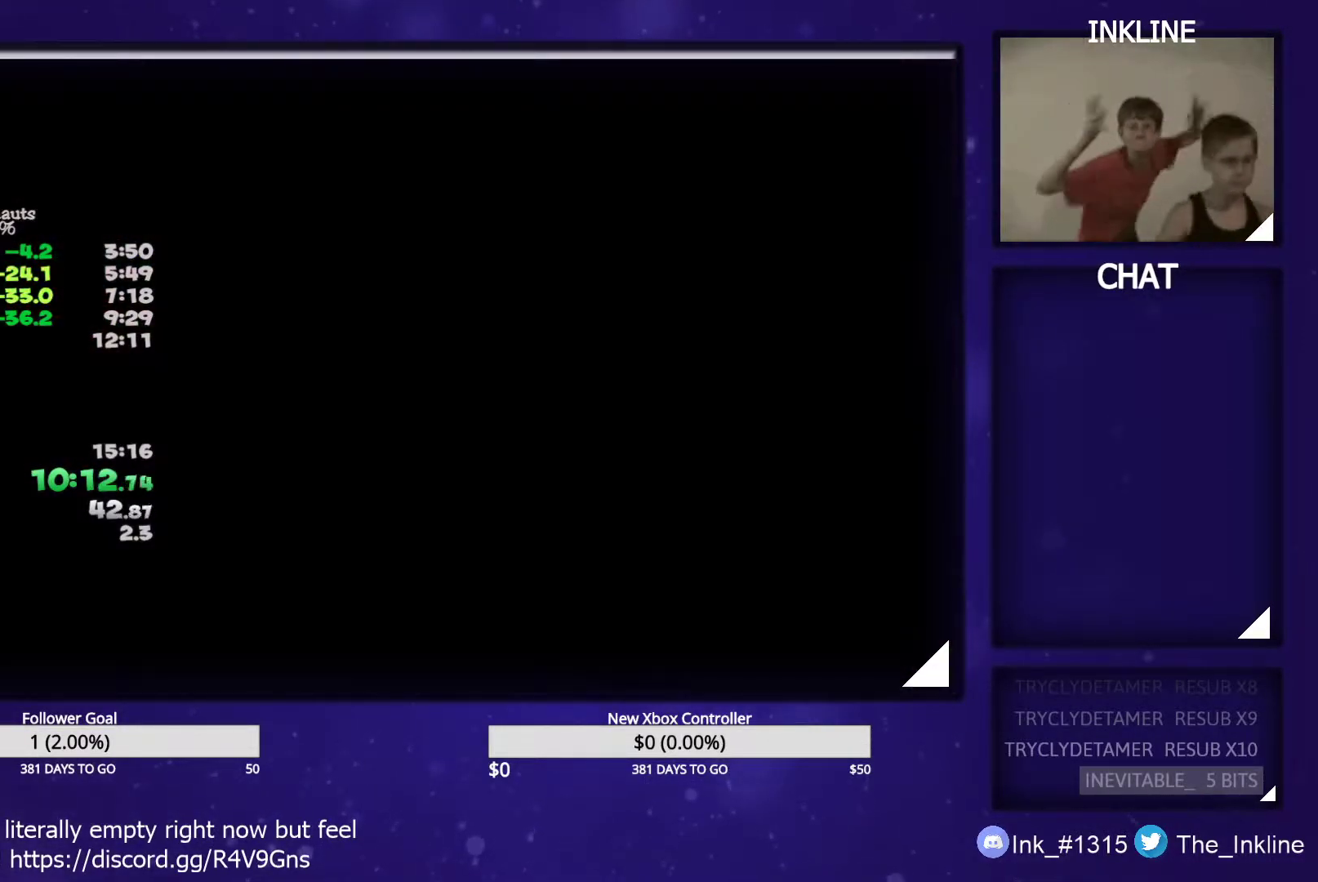
{"buttons": [], "left_stick": "up-right", "right_stick": "center", "events": [[17, "B", "up"], [83, "B", "down"], [133, "B", "up"], [200, "B", "down"], [233, "B", "up"], [300, "B", "down"], [350, "B", "up"], [417, "B", "down"], [417, "left_stick", "up-right"], [450, "B", "up"]]}
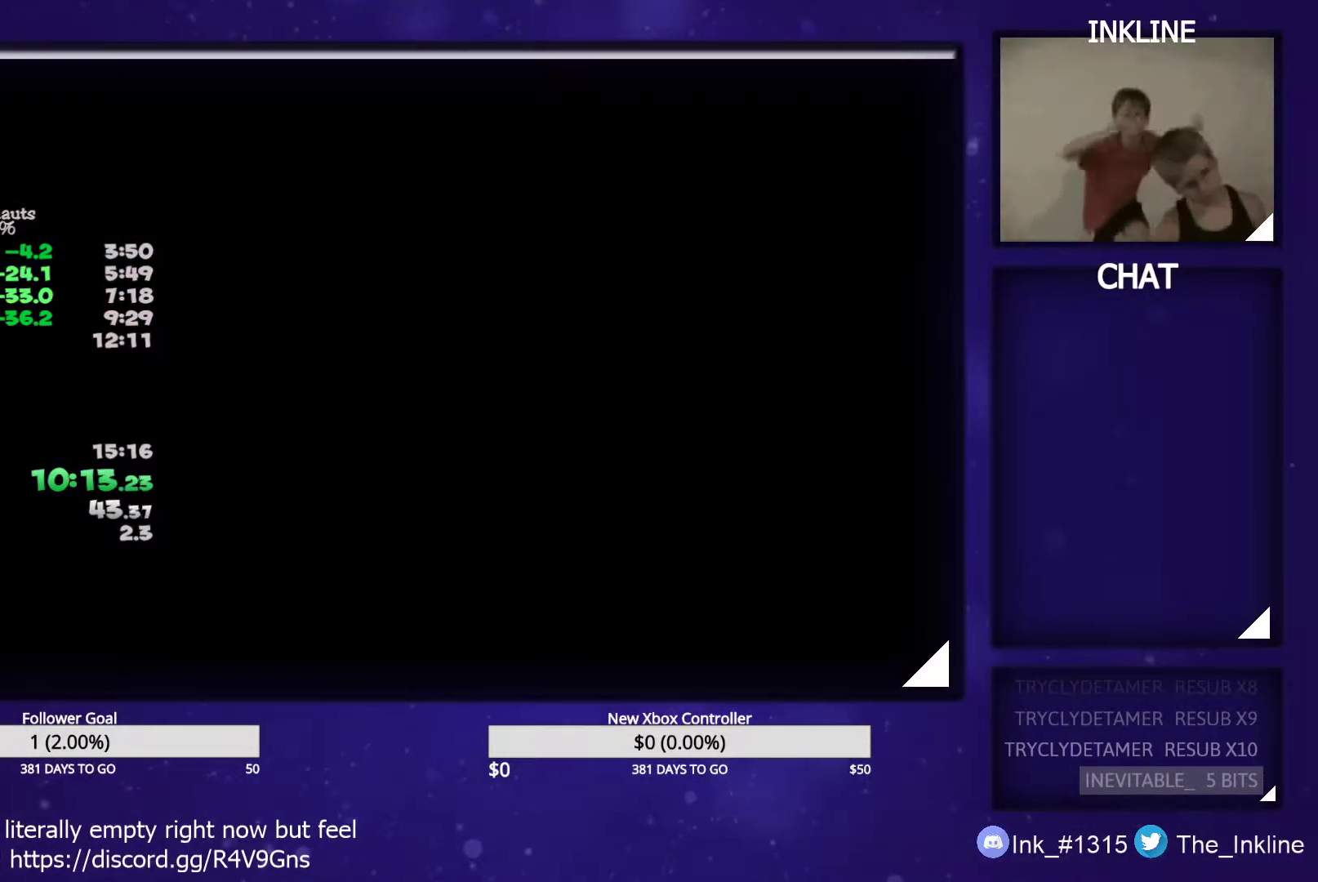
{"buttons": ["L1"], "left_stick": "up-right", "right_stick": "center", "events": [[133, "B", "down"], [233, "B", "up"], [300, "B", "down"], [317, "B", "up"], [450, "L1", "down"]]}
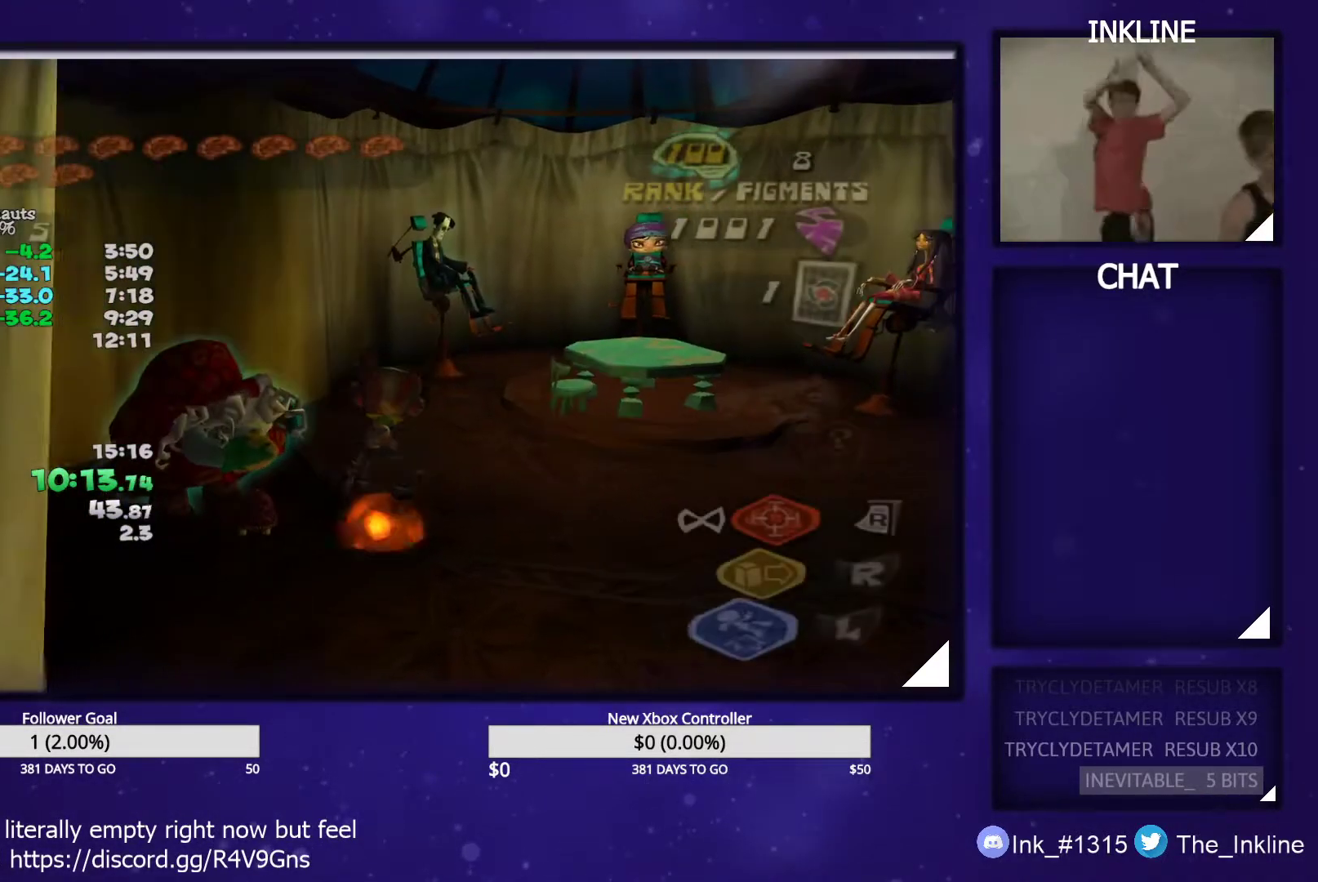
{"buttons": ["A"], "left_stick": "up", "right_stick": "center", "events": [[33, "L1", "up"], [167, "left_stick", "up"], [383, "A", "down"]]}
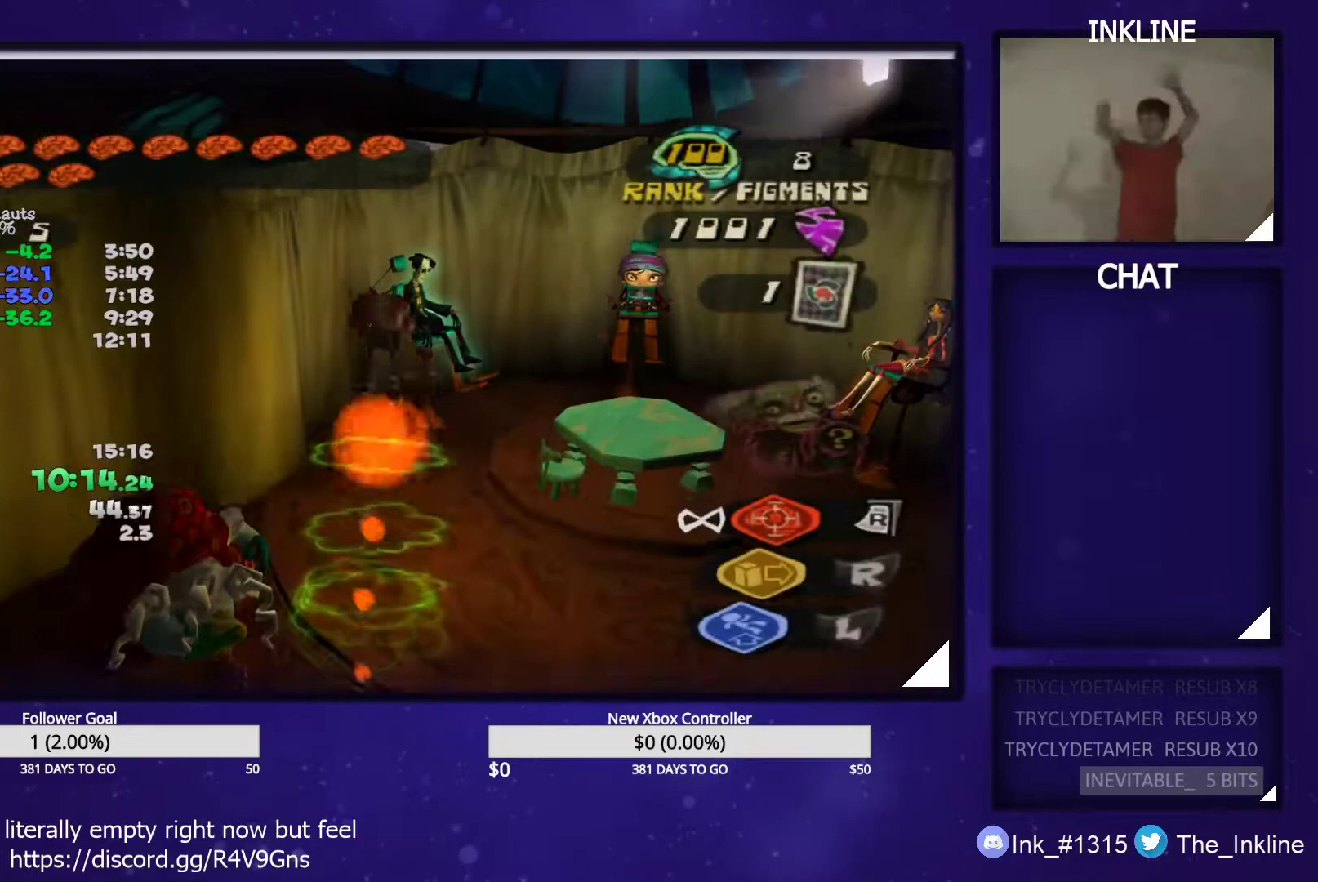
{"buttons": [], "left_stick": "up-left", "right_stick": "center", "events": [[33, "left_stick", "up-left"], [317, "A", "up"], [417, "L2", "down"], [500, "L2", "up"]]}
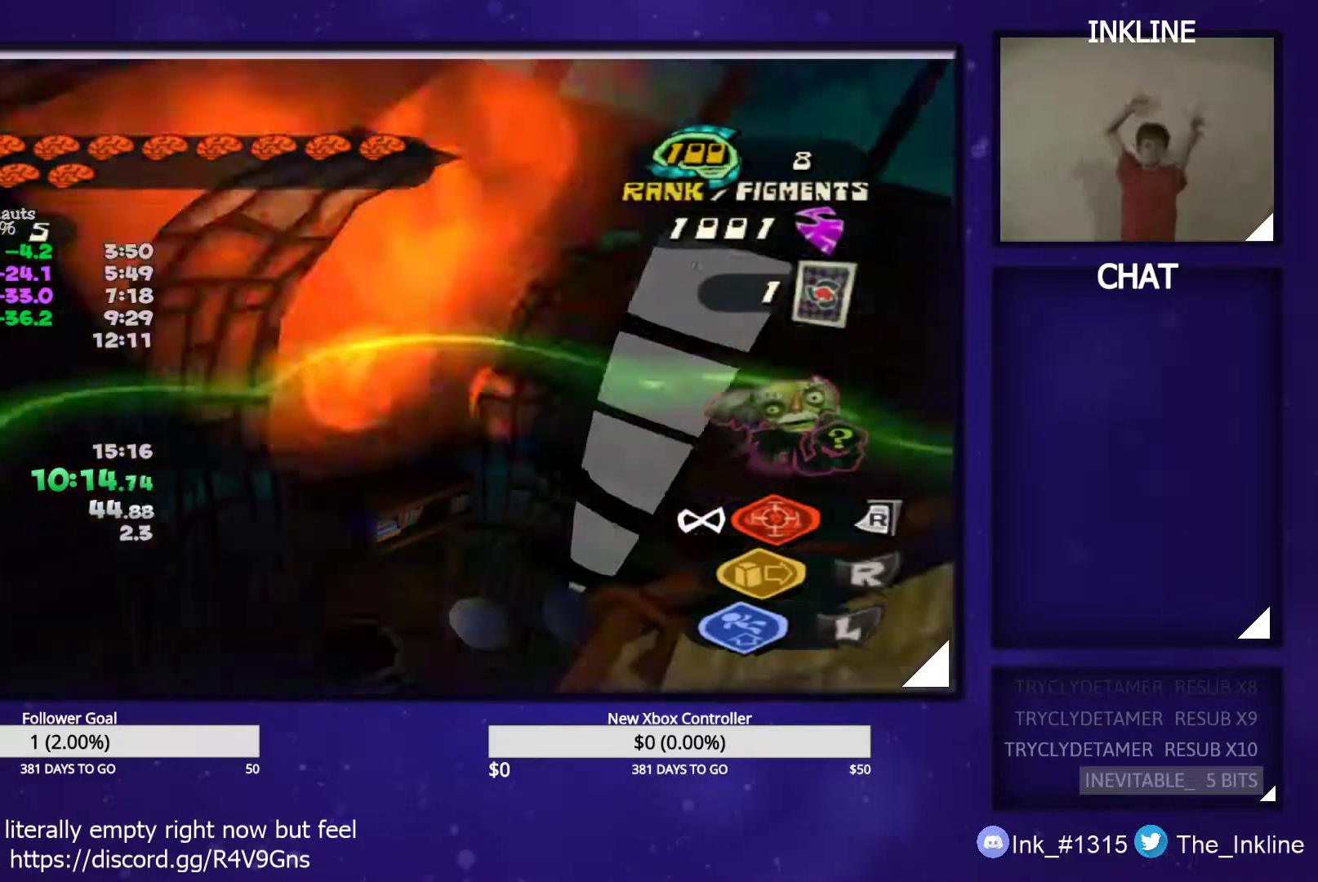
{"buttons": [], "left_stick": "up-left", "right_stick": "down-left", "events": [[67, "right_stick", "down-left"]]}
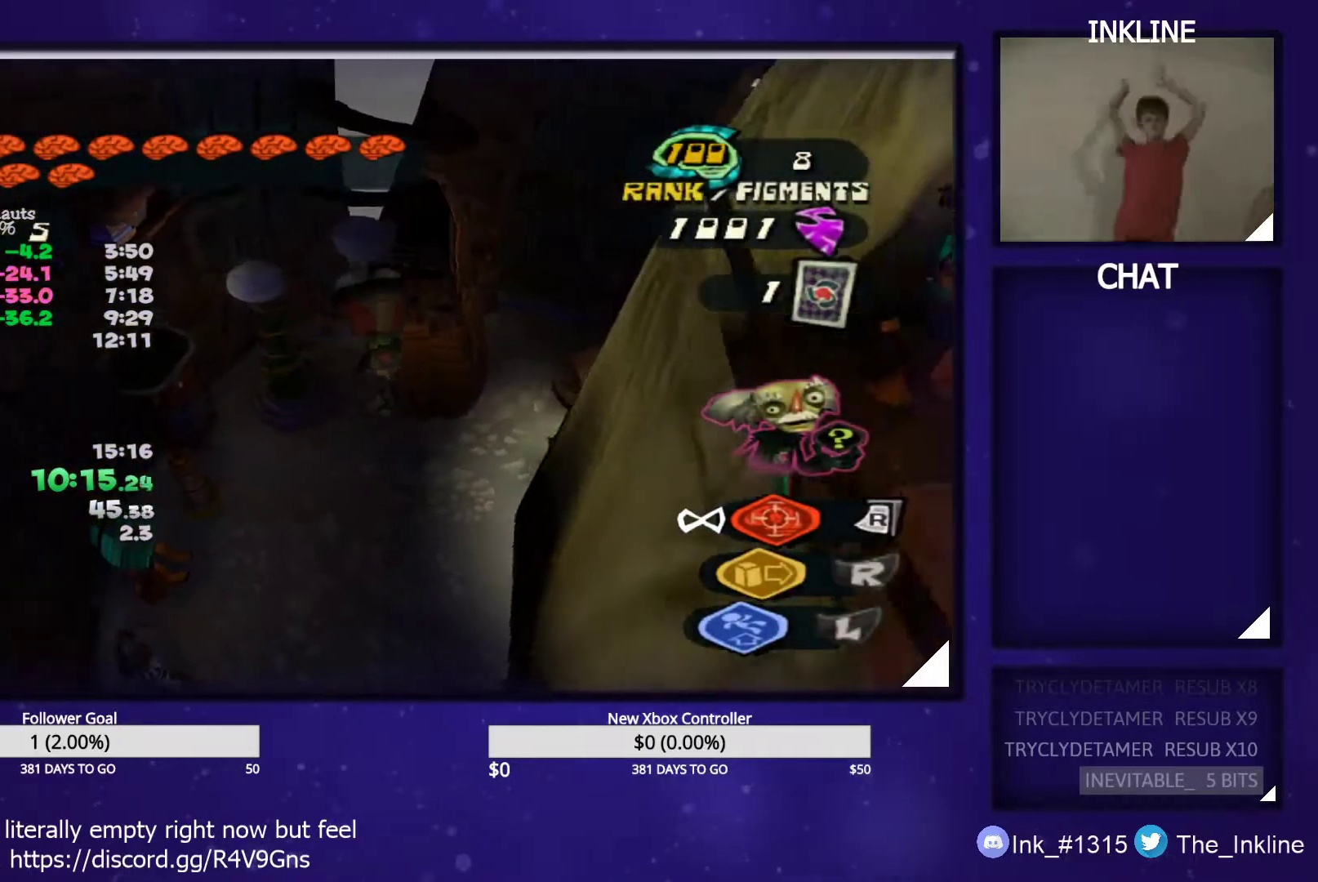
{"buttons": [], "left_stick": "up", "right_stick": "down-left", "events": [[167, "left_stick", "up"]]}
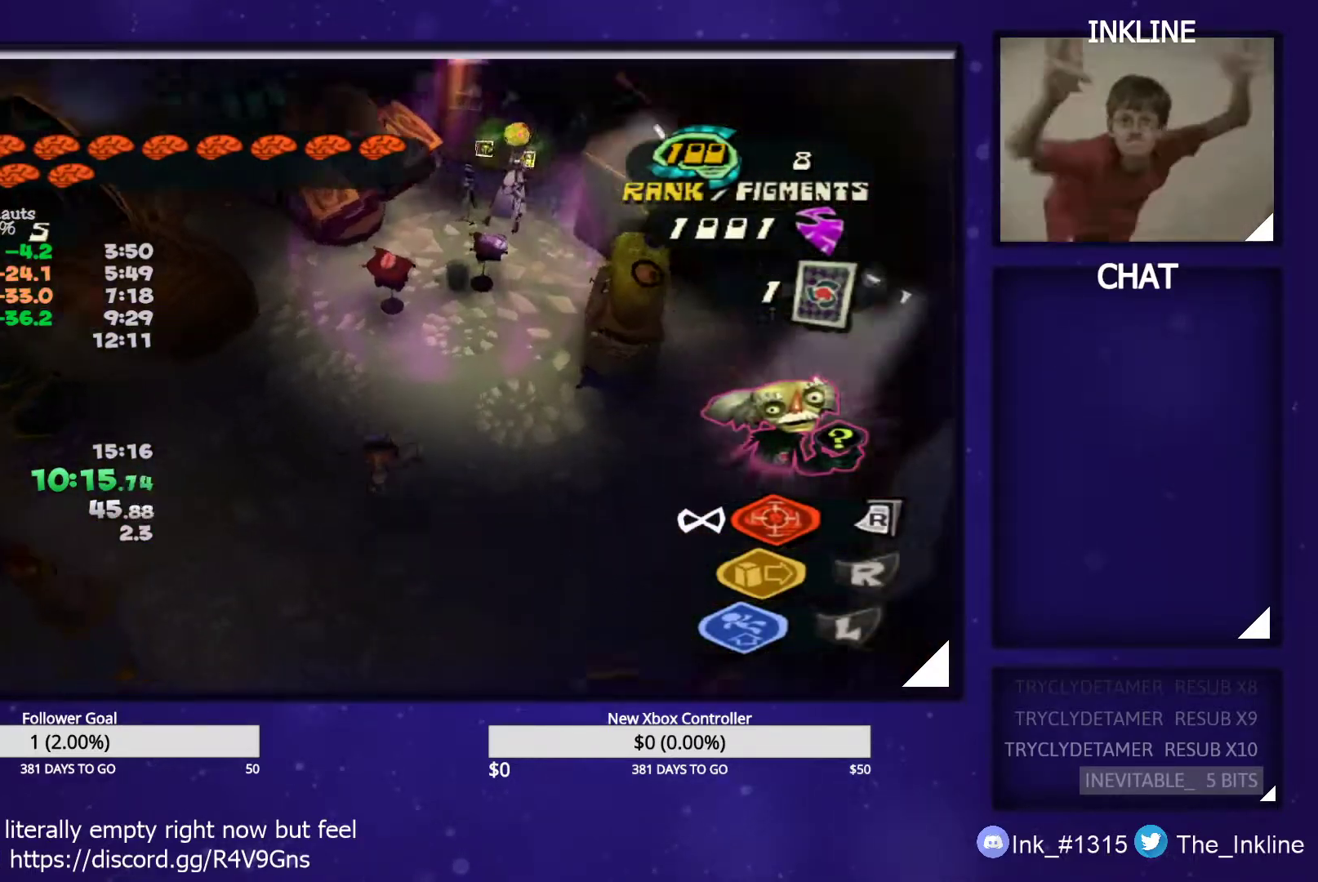
{"buttons": ["B"], "left_stick": "center", "right_stick": "center", "events": [[83, "right_stick", "center"], [150, "left_stick", "center"], [200, "R1", "down"], [200, "R2", "down"], [400, "R1", "up"], [400, "R2", "up"], [483, "B", "down"]]}
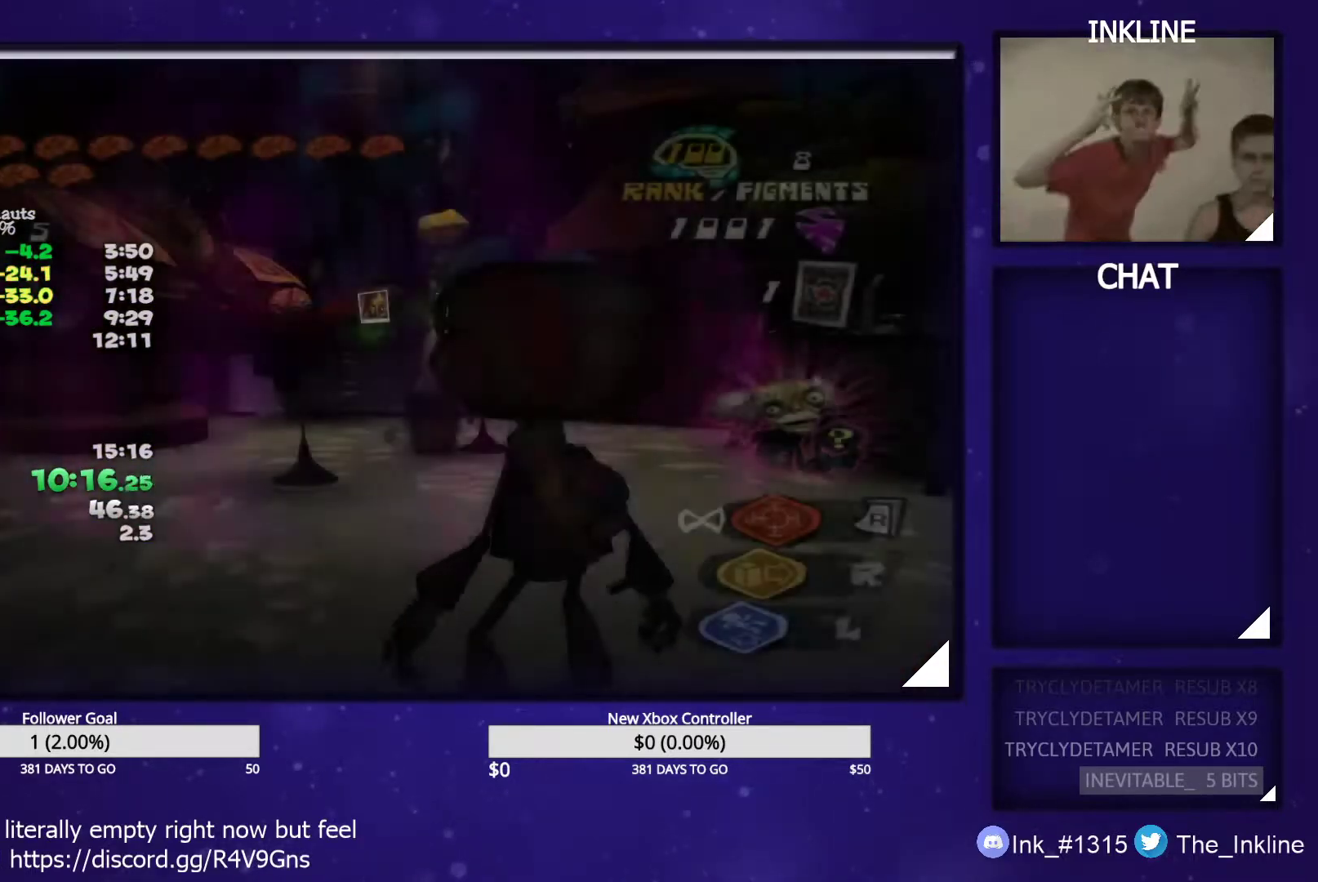
{"buttons": ["R1"], "left_stick": "up", "right_stick": "center", "events": [[67, "B", "up"], [117, "B", "down"], [217, "B", "up"], [333, "R1", "down"], [483, "left_stick", "up"]]}
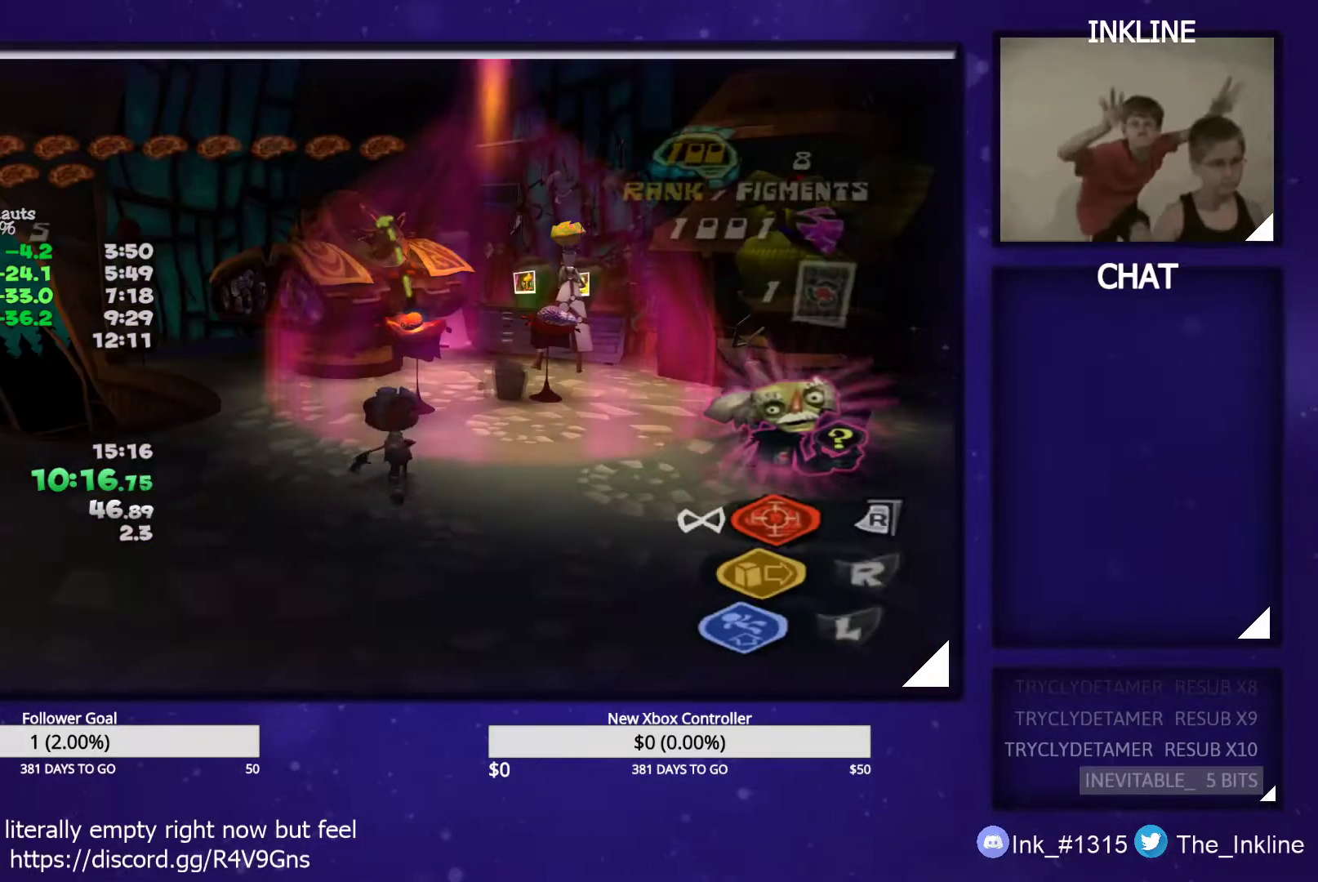
{"buttons": [], "left_stick": "center", "right_stick": "center", "events": [[100, "R1", "up"], [133, "left_stick", "center"], [283, "B", "down"], [383, "B", "up"], [467, "B", "down"], [500, "B", "up"]]}
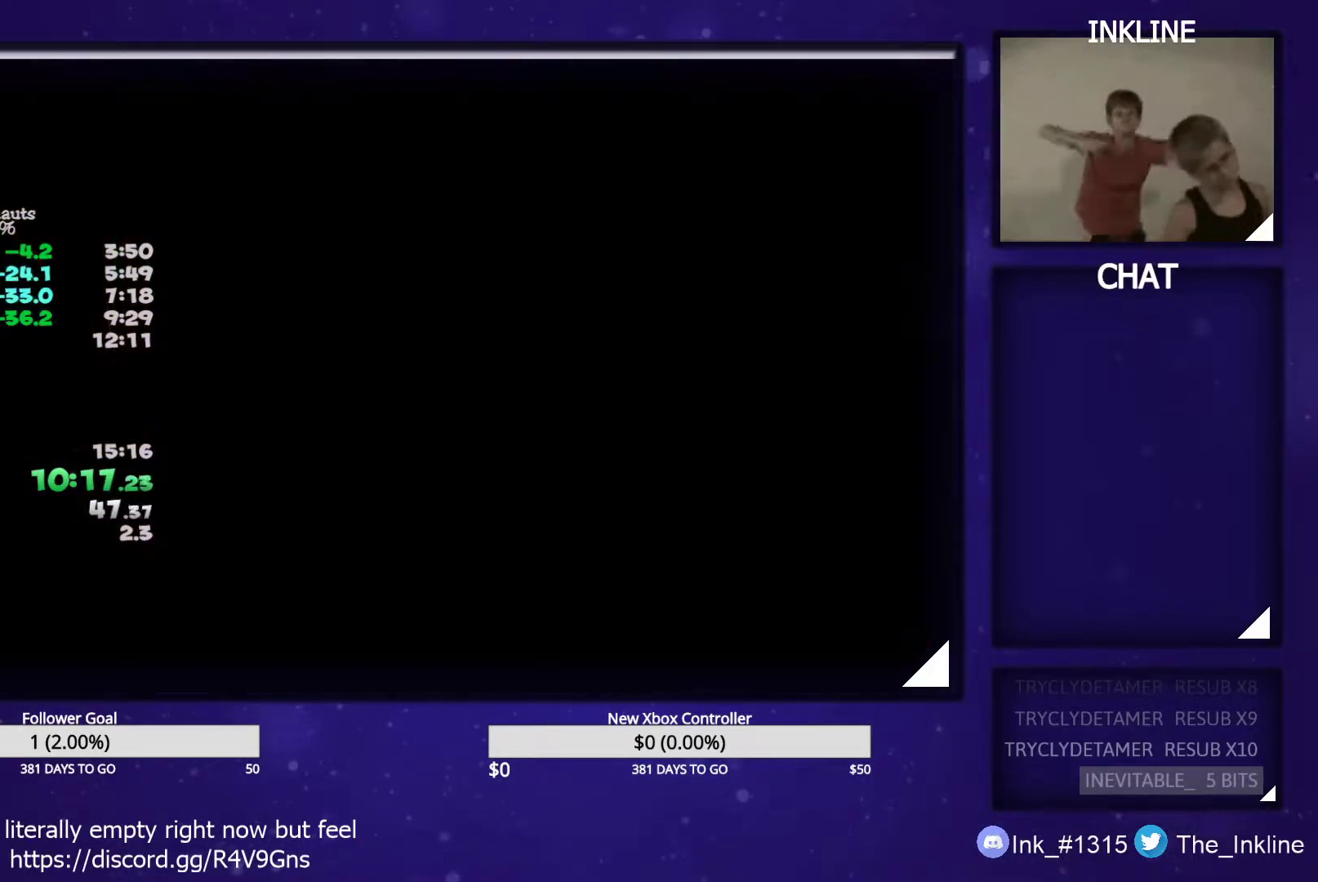
{"buttons": [], "left_stick": "center", "right_stick": "center", "events": [[50, "B", "down"], [100, "B", "up"], [167, "B", "down"], [217, "B", "up"], [267, "B", "down"], [333, "left_stick", "up"], [350, "B", "up"], [467, "left_stick", "center"]]}
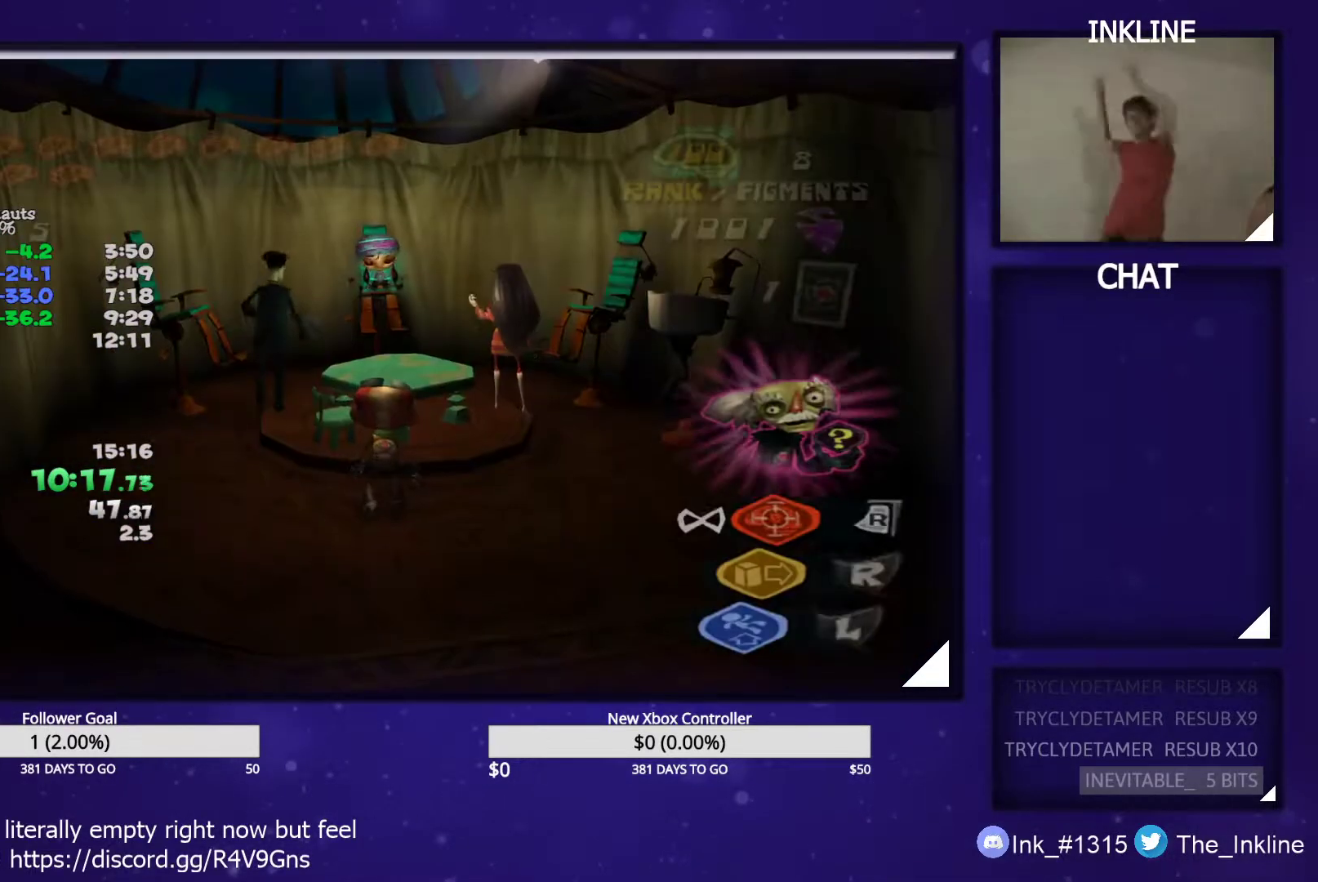
{"buttons": [], "left_stick": "center", "right_stick": "center", "events": [[167, "R2", "down"], [250, "R2", "up"]]}
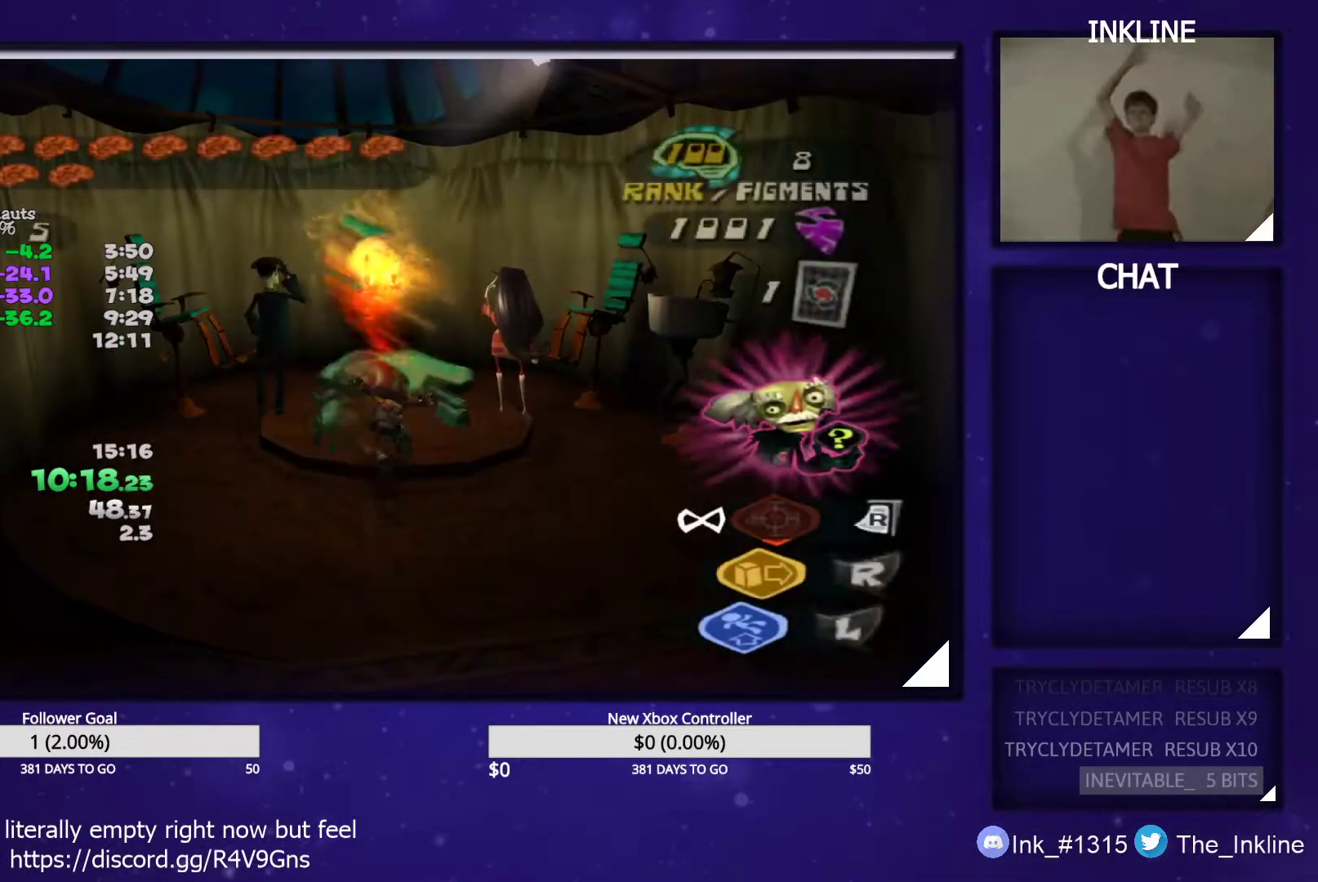
{"buttons": ["DPAD_RIGHT"], "left_stick": "center", "right_stick": "center", "events": [[483, "DPAD_RIGHT", "down"]]}
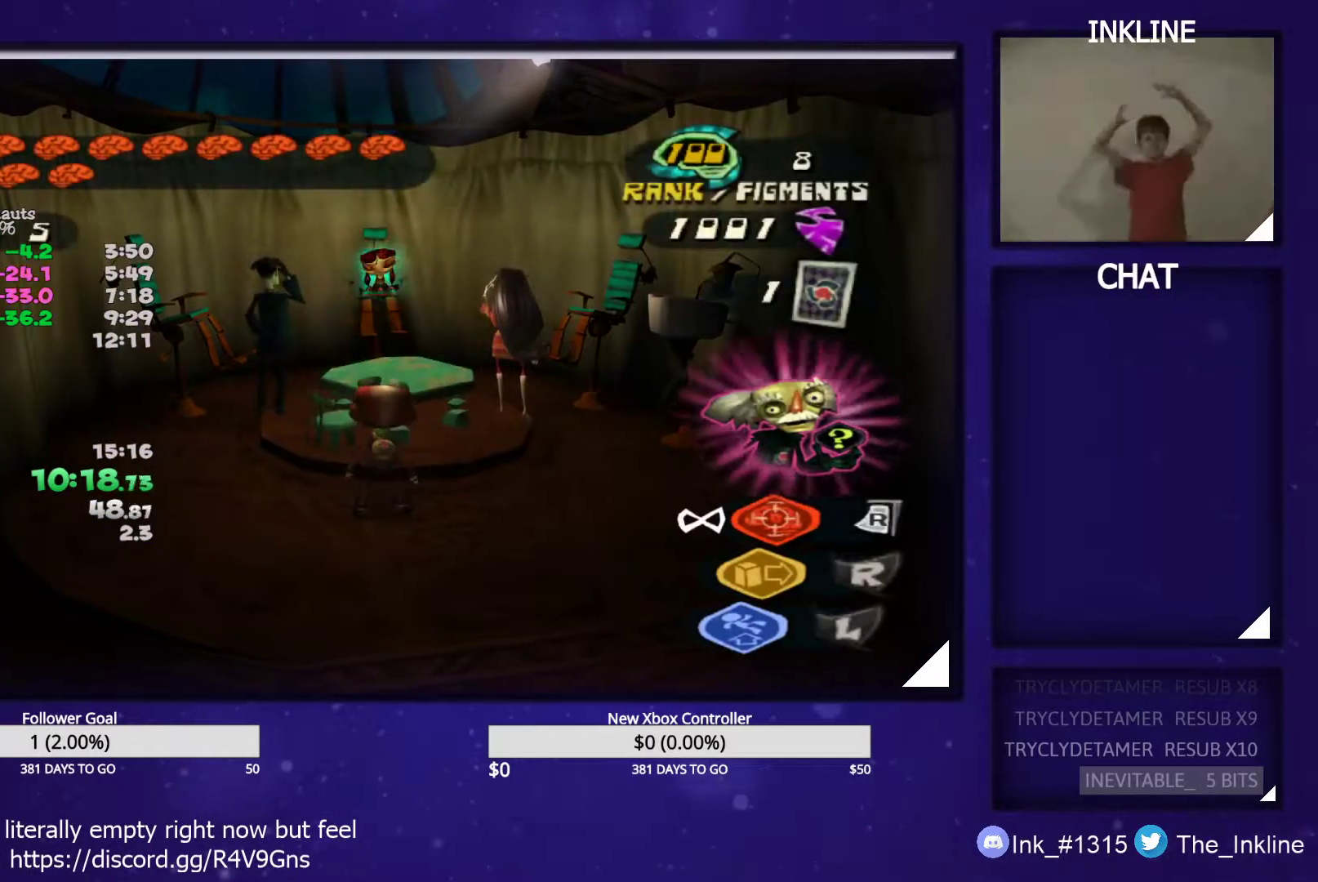
{"buttons": ["R2"], "left_stick": "center", "right_stick": "center", "events": [[83, "DPAD_RIGHT", "up"], [400, "left_stick", "down-right"], [467, "R2", "down"], [500, "left_stick", "center"]]}
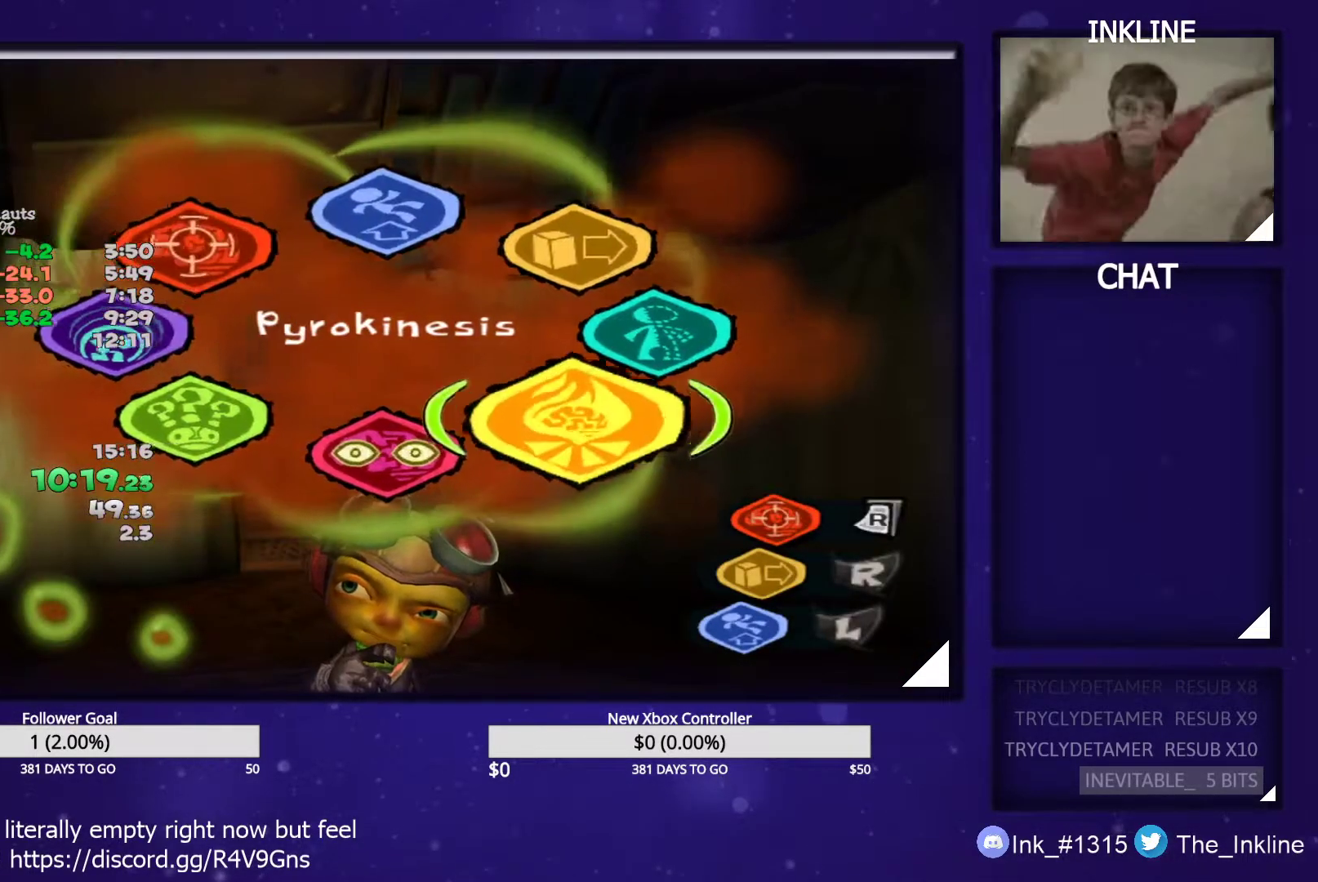
{"buttons": [], "left_stick": "center", "right_stick": "center", "events": [[50, "R2", "up"], [83, "B", "down"], [183, "B", "up"], [233, "B", "down"], [317, "B", "up"], [383, "B", "down"], [450, "B", "up"]]}
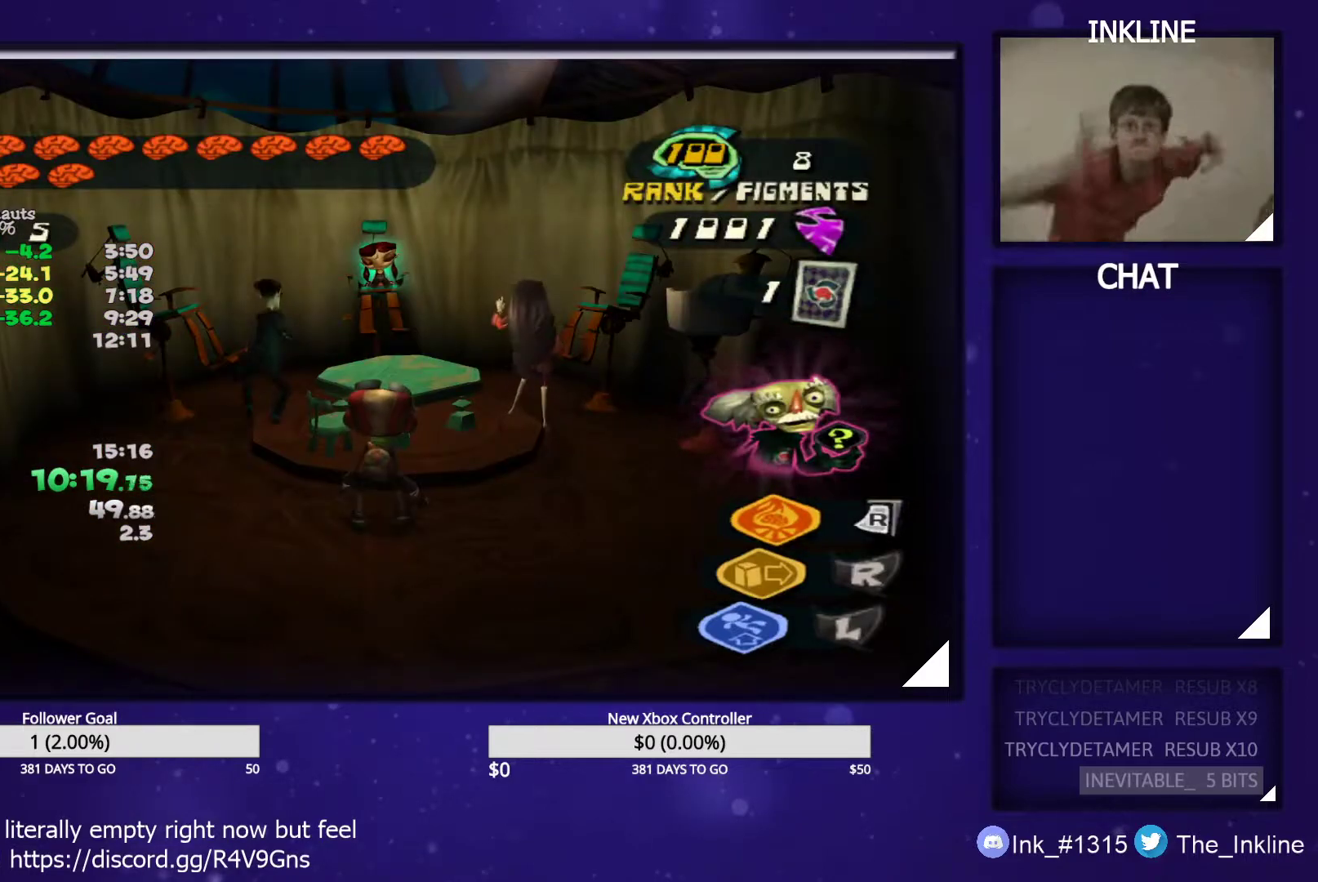
{"buttons": [], "left_stick": "center", "right_stick": "center", "events": []}